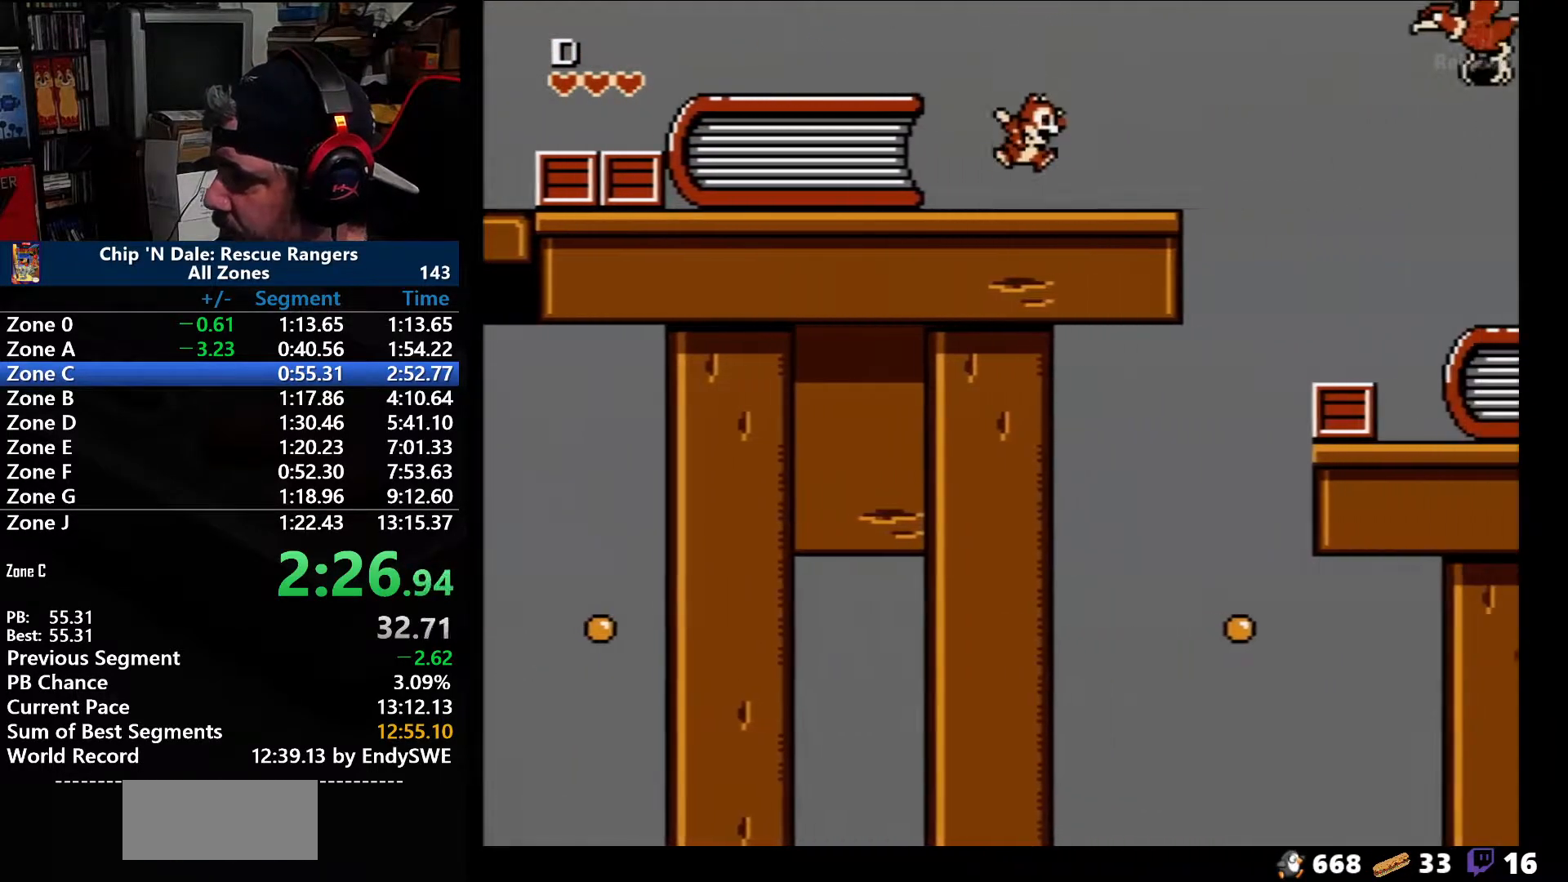
Gameplay with a controller (Nintendo layout); each line is a JSON object with the inputs held at the frame after it. "events" lists button and stick changes between this image and that frame as [ms after this image, input, new state], when the widget could be followed in between. Not read: L3 R3.
{"buttons": ["DPAD_RIGHT"], "events": []}
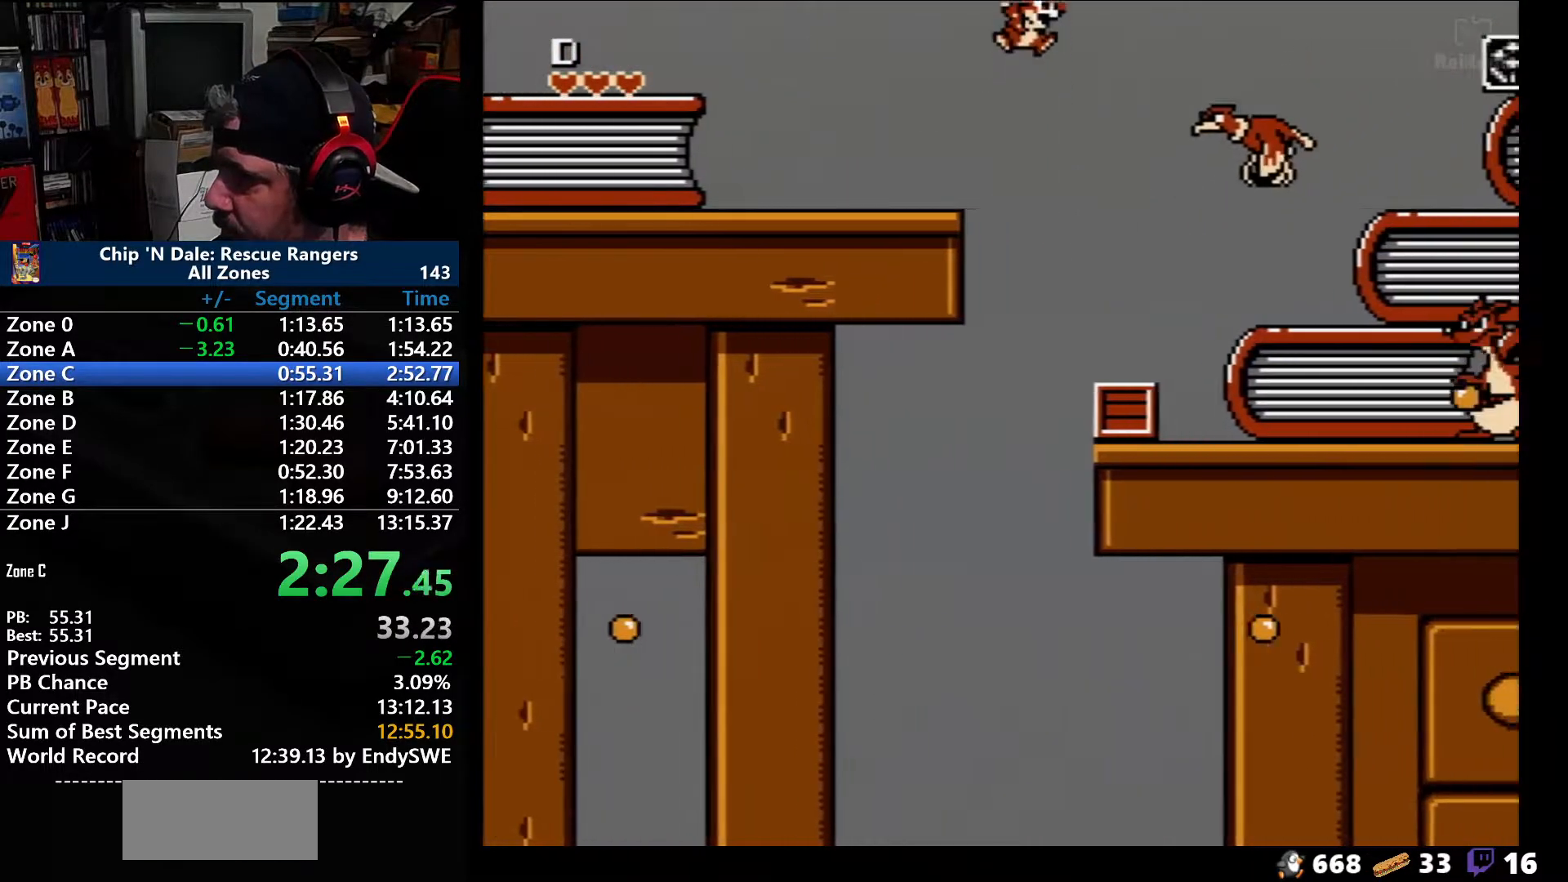
{"buttons": ["A", "DPAD_RIGHT"], "events": [[117, "A", "down"]]}
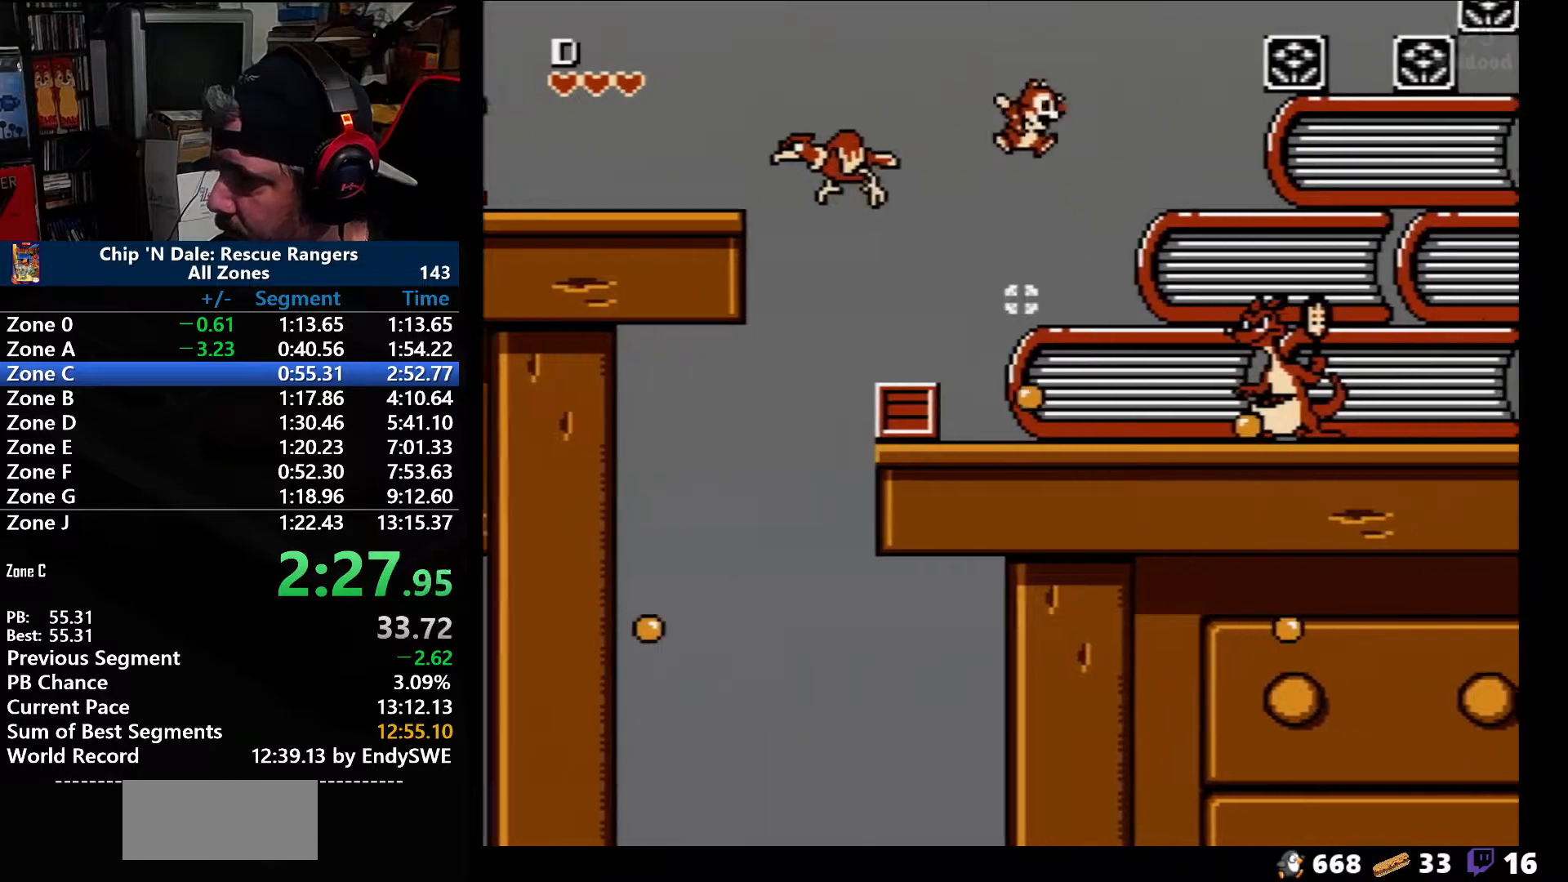
{"buttons": ["DPAD_RIGHT"], "events": [[400, "A", "up"]]}
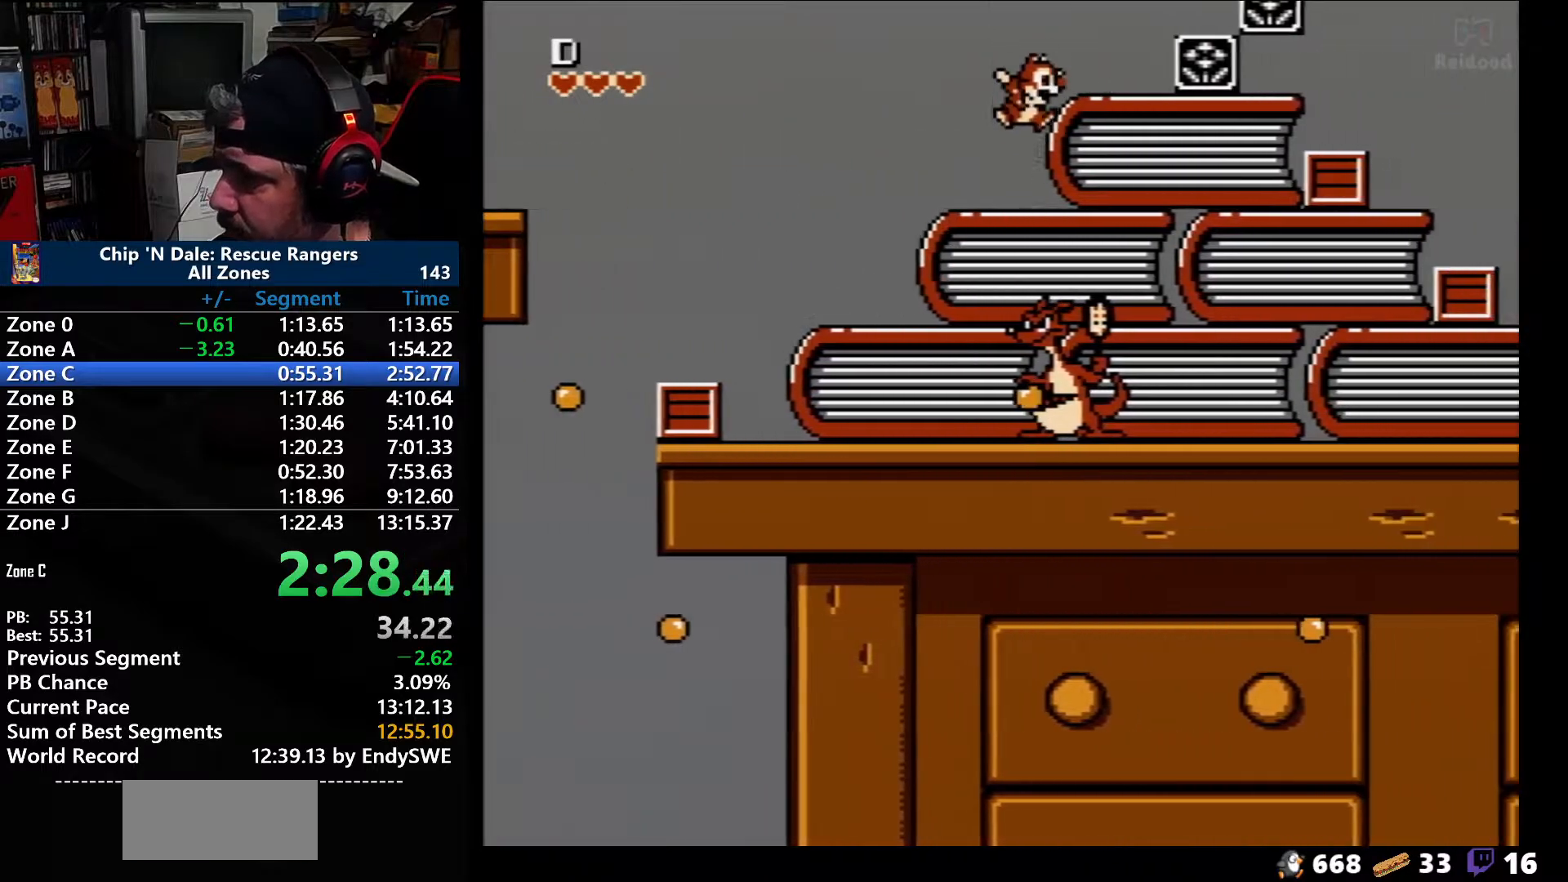
{"buttons": ["DPAD_RIGHT"], "events": [[67, "A", "down"], [467, "A", "up"]]}
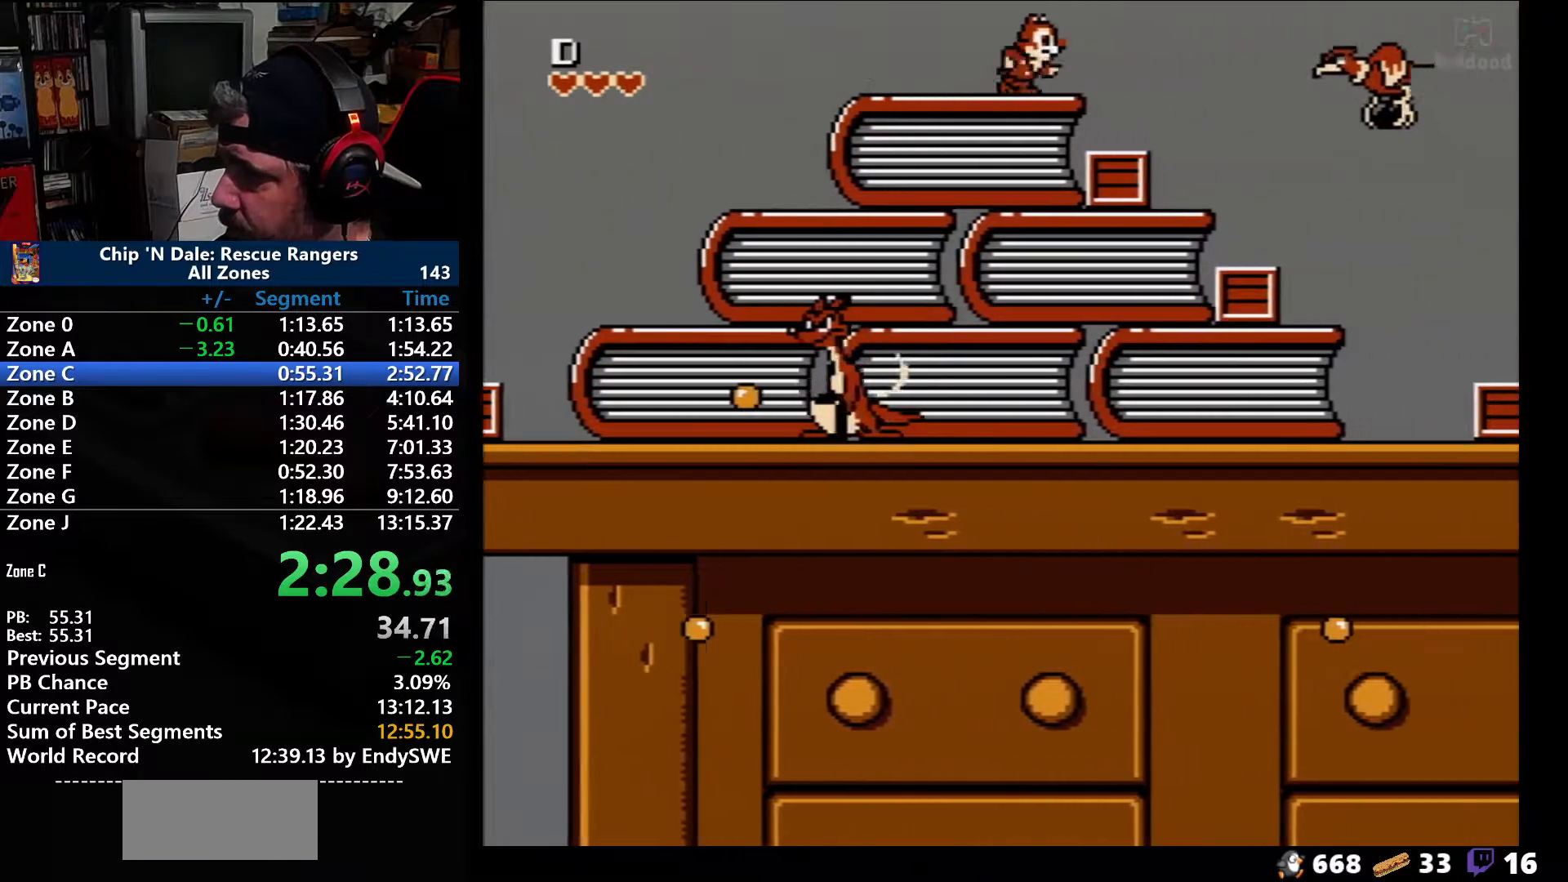
{"buttons": ["A", "DPAD_RIGHT"], "events": [[417, "A", "down"]]}
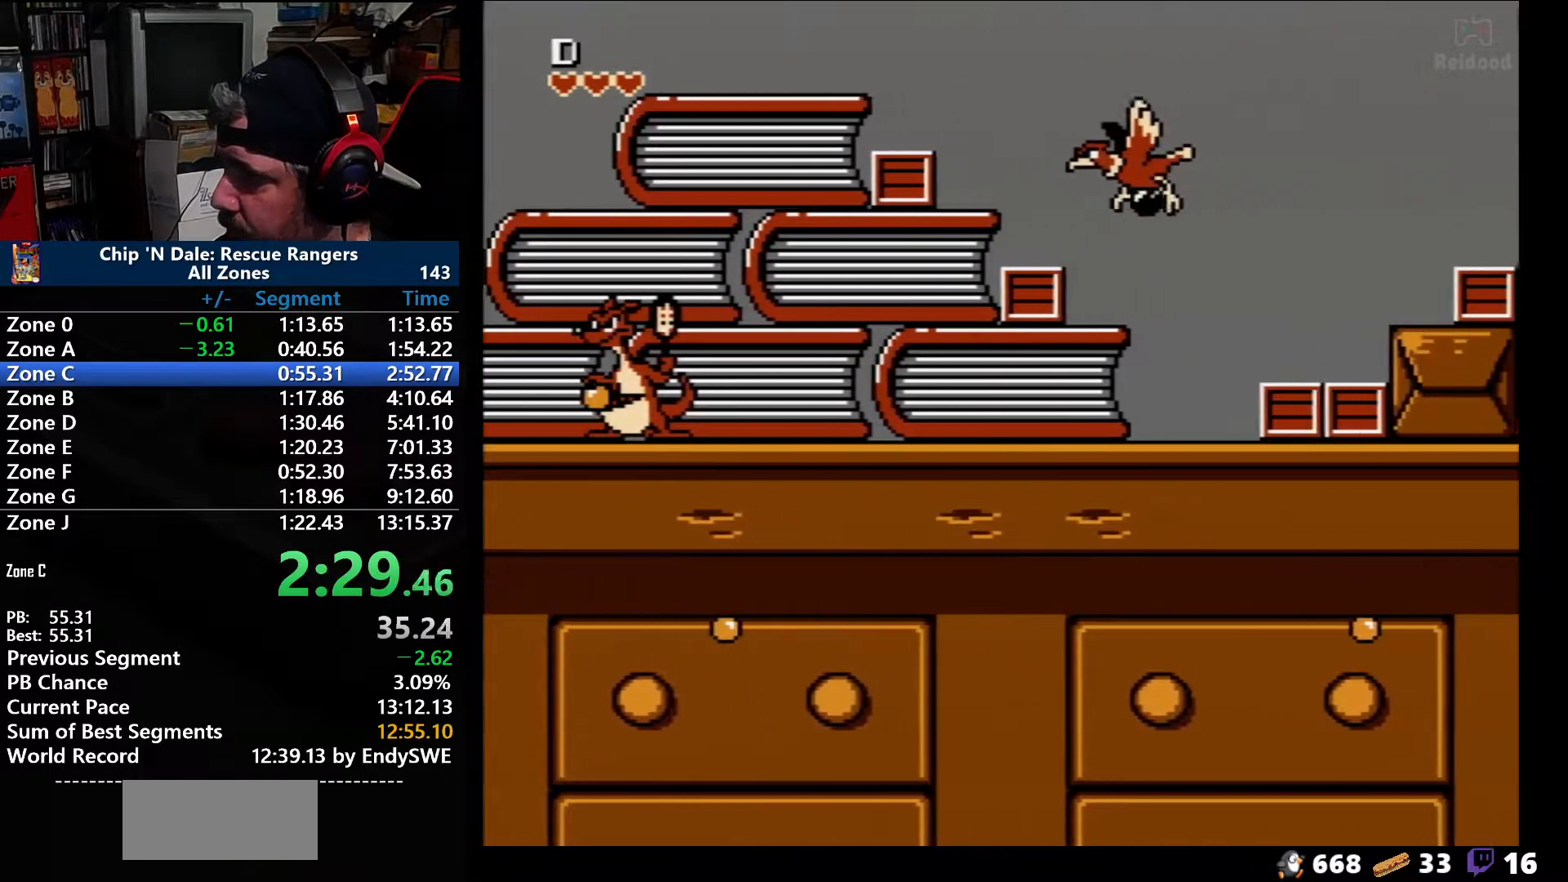
{"buttons": ["A", "DPAD_RIGHT"], "events": []}
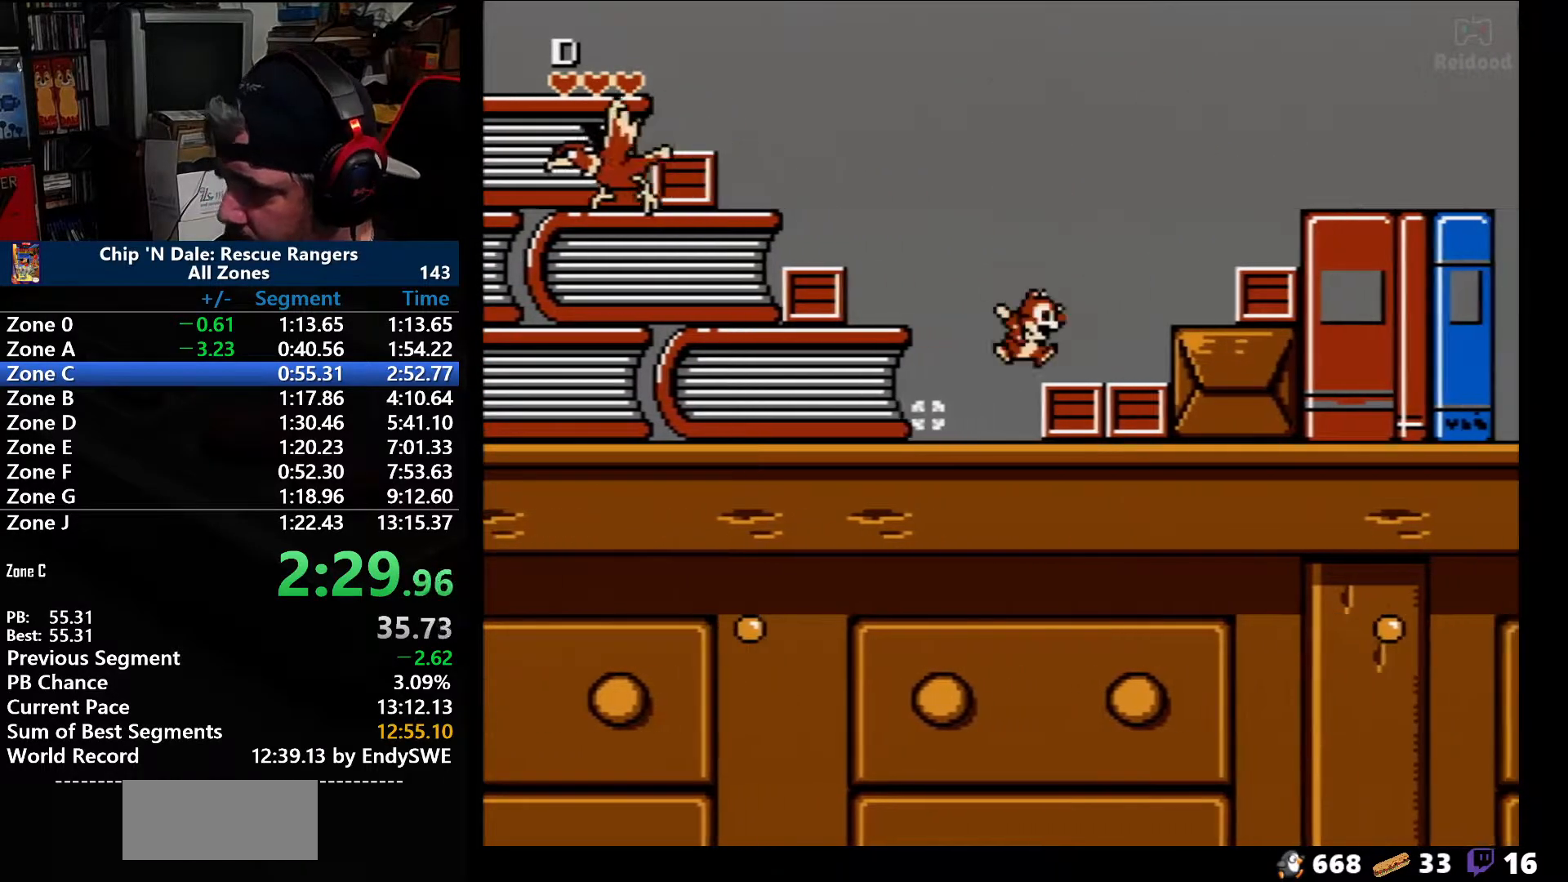
{"buttons": ["A", "DPAD_RIGHT"], "events": [[267, "A", "up"], [450, "A", "down"]]}
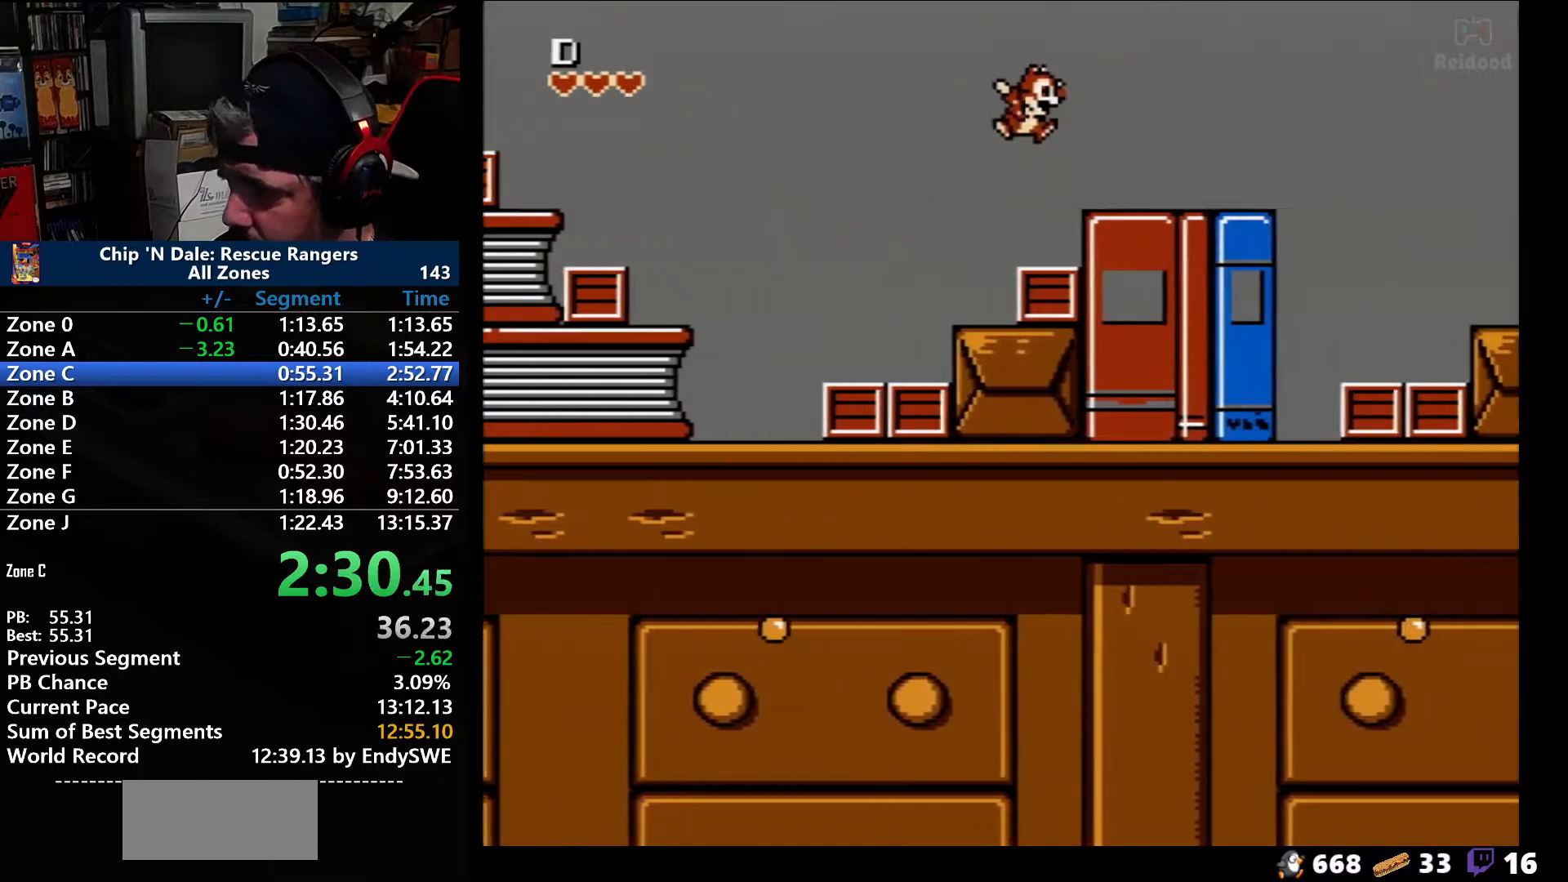
{"buttons": ["DPAD_RIGHT"], "events": [[450, "A", "up"]]}
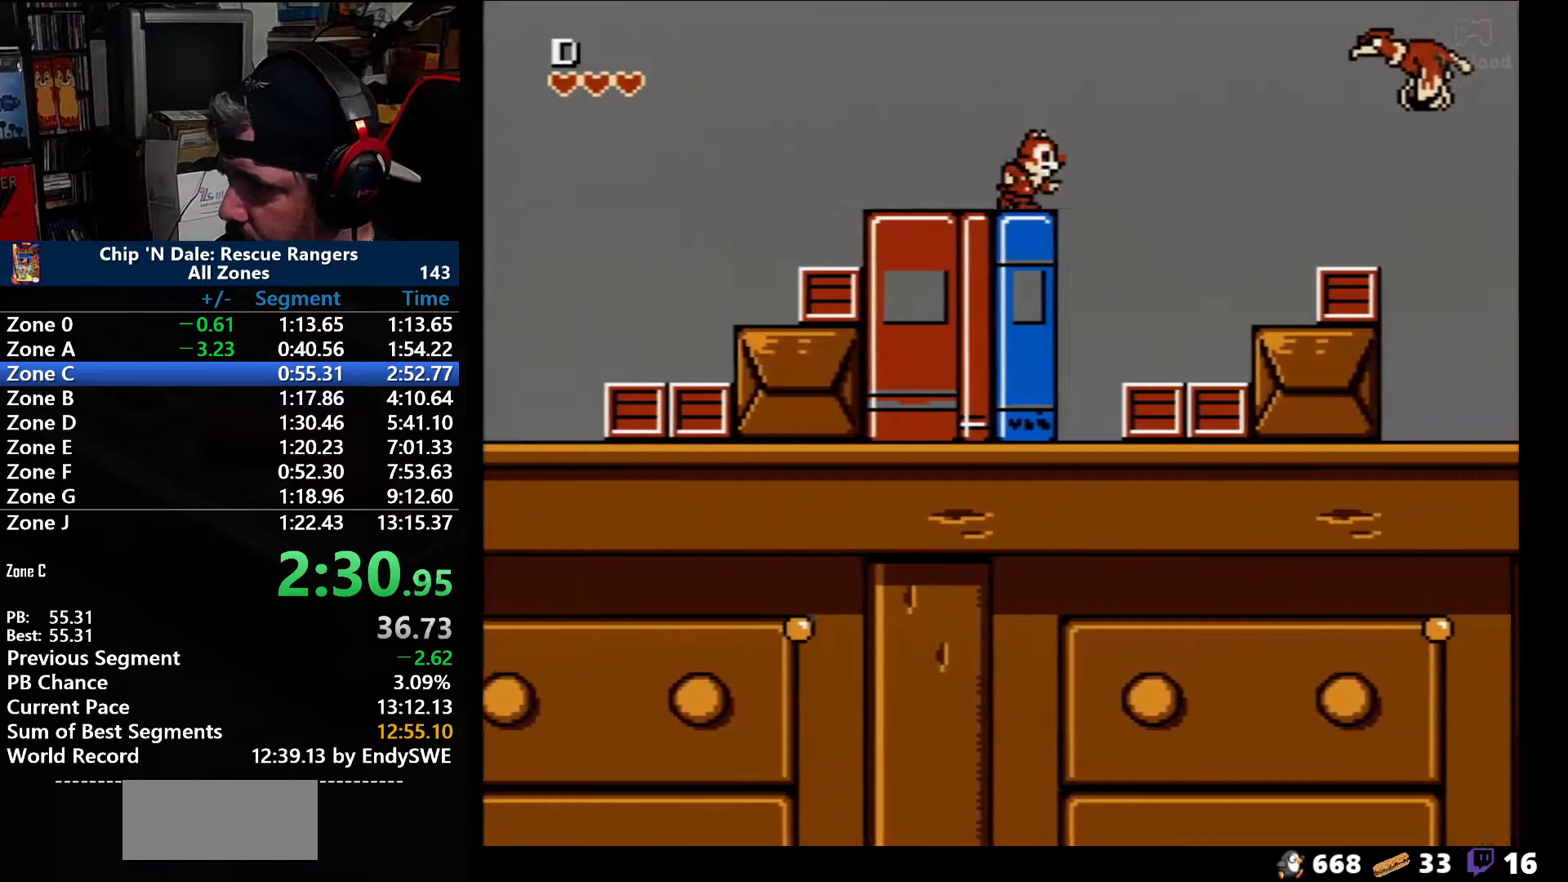
{"buttons": ["A", "DPAD_RIGHT"], "events": [[367, "A", "down"]]}
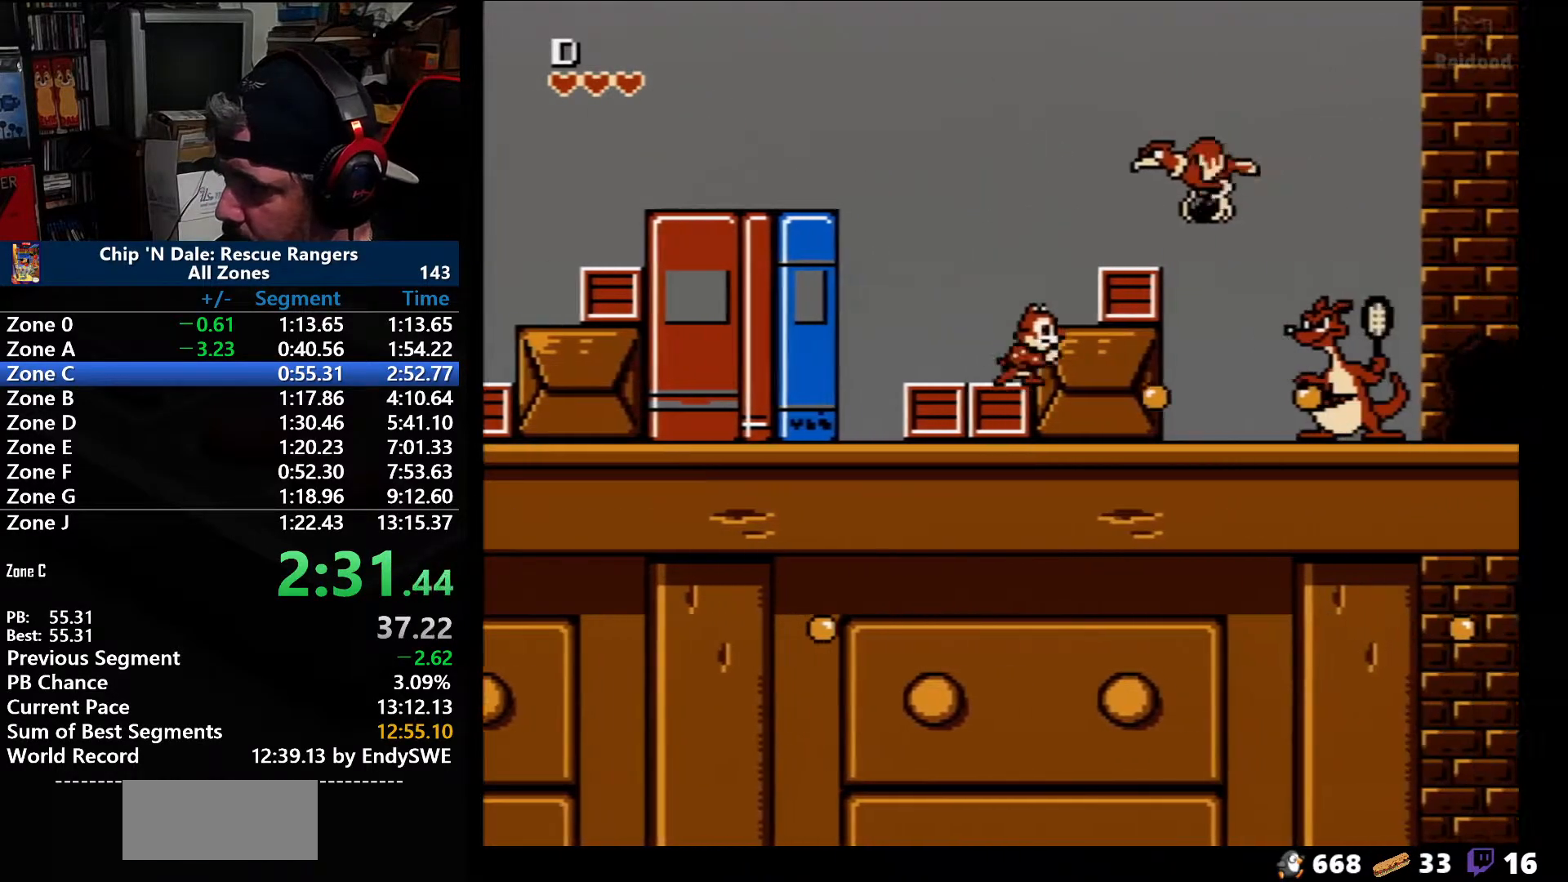
{"buttons": ["A", "DPAD_RIGHT"], "events": [[200, "A", "up"], [400, "A", "down"]]}
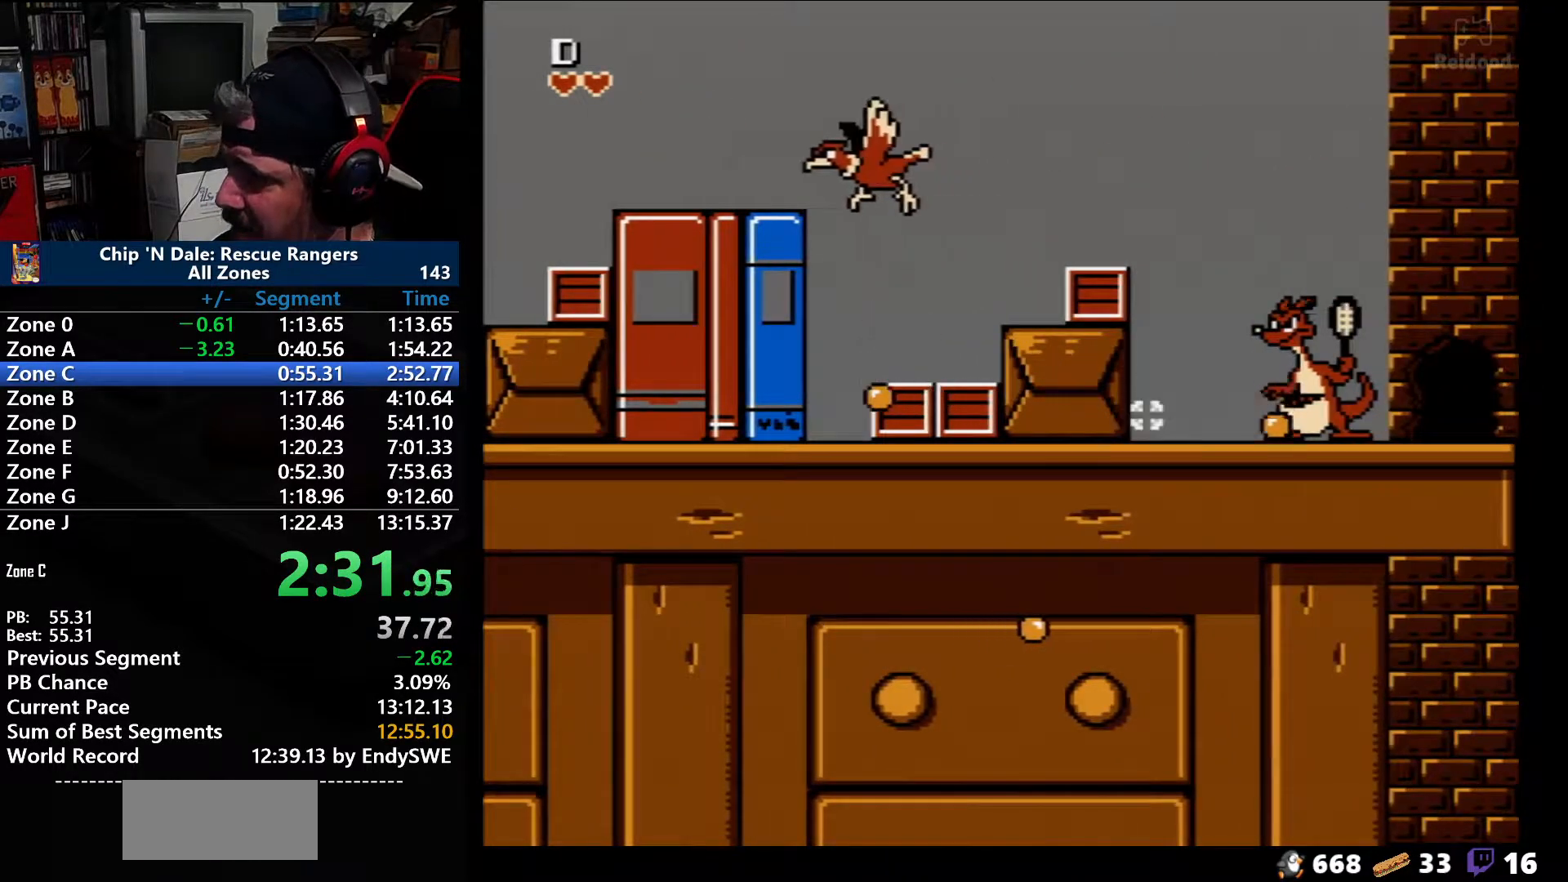
{"buttons": ["A", "DPAD_RIGHT"], "events": [[50, "A", "up"], [333, "A", "down"]]}
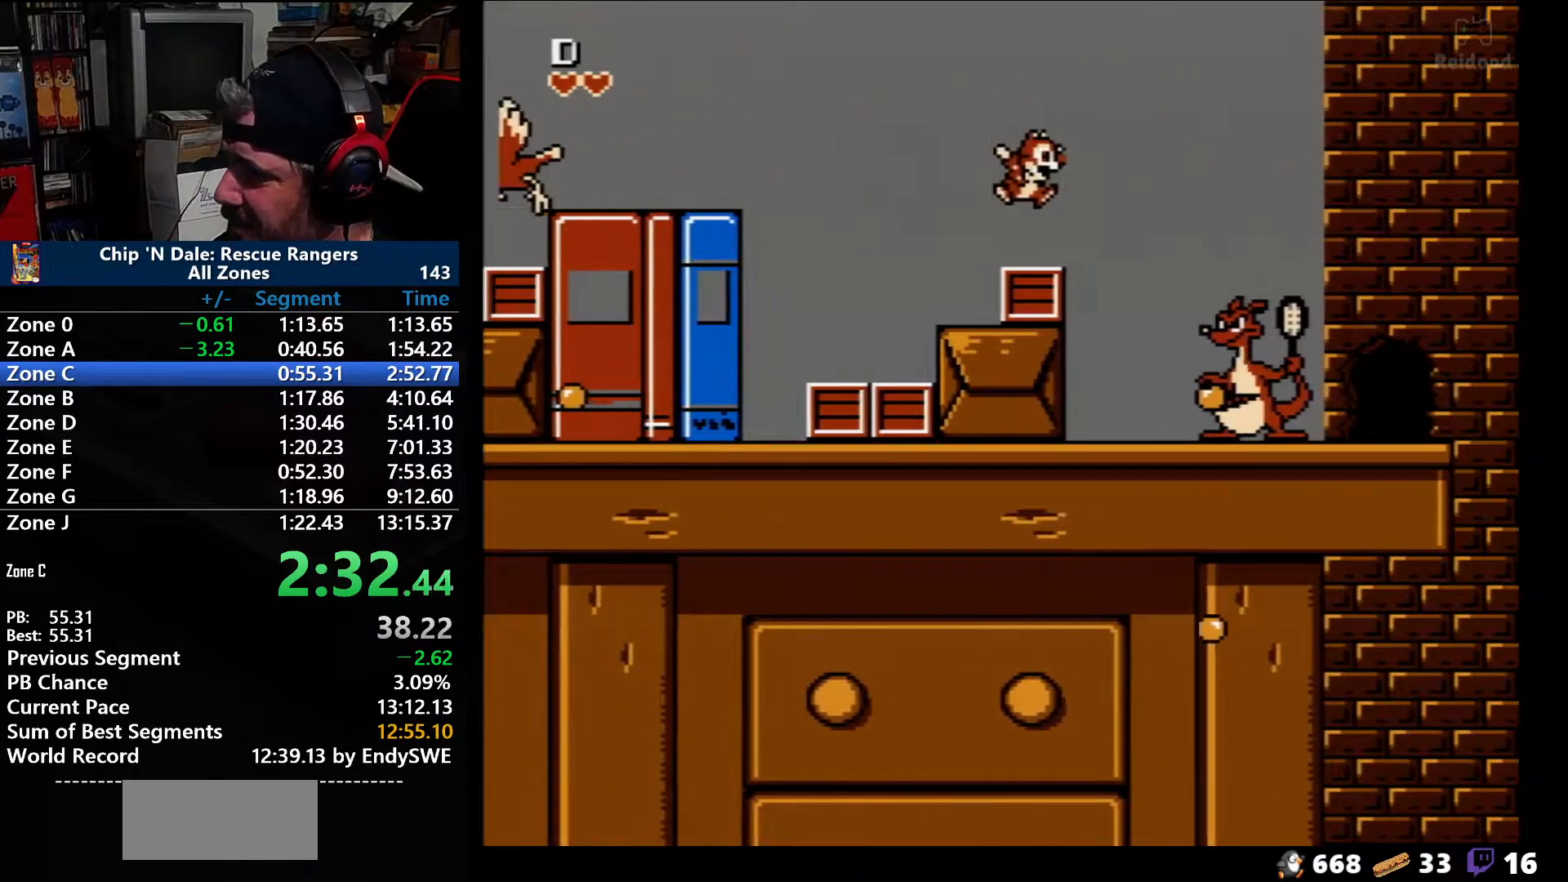
{"buttons": ["A", "DPAD_RIGHT"], "events": [[83, "A", "up"], [183, "DPAD_RIGHT", "up"], [300, "DPAD_RIGHT", "down"], [333, "A", "down"]]}
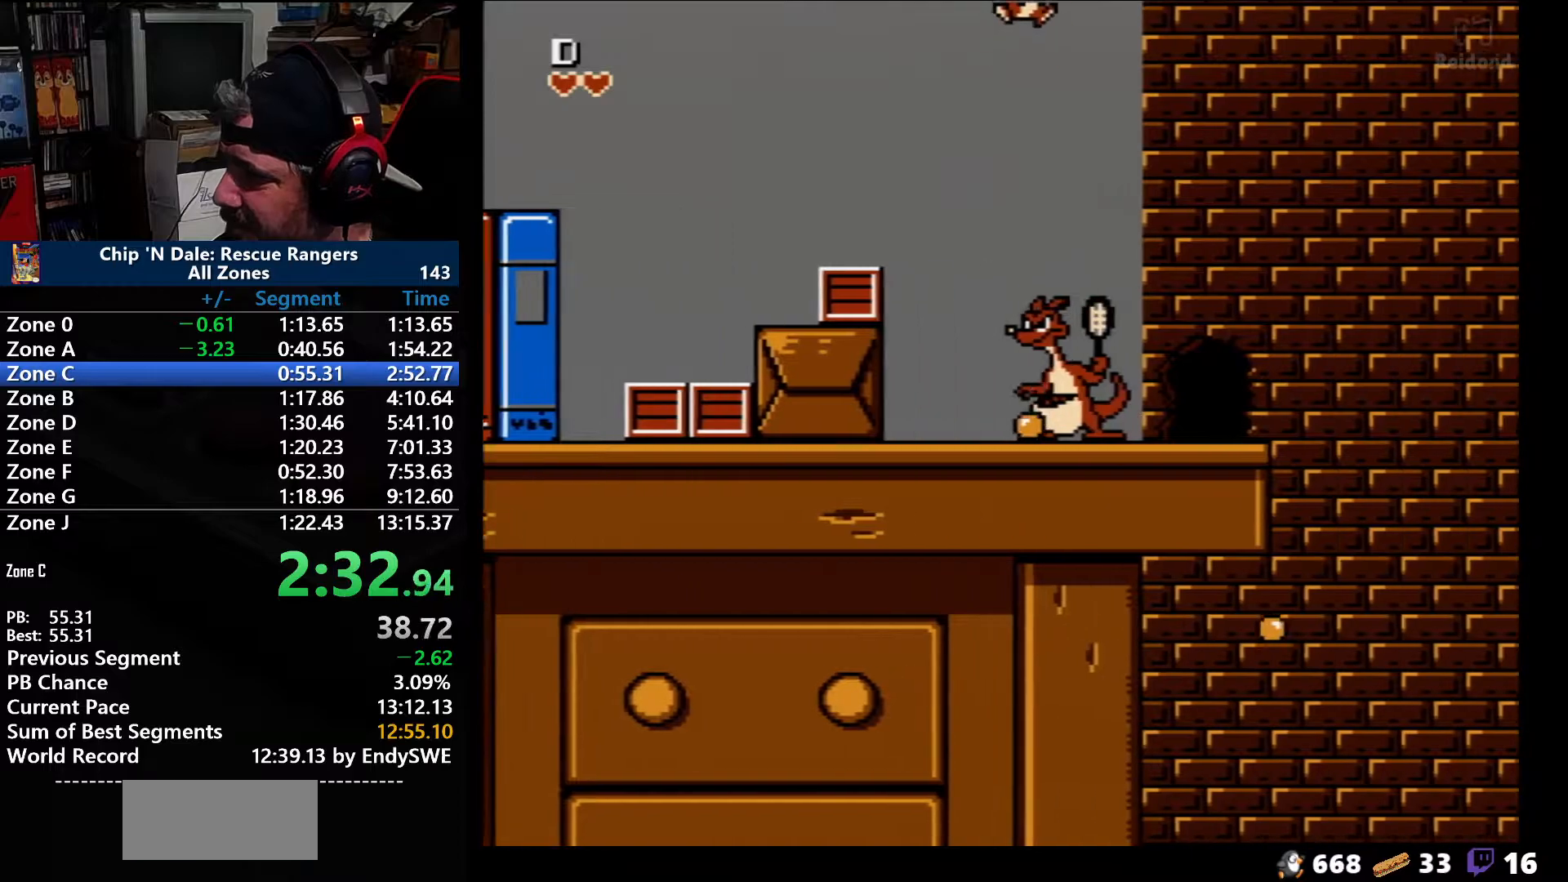
{"buttons": ["A", "DPAD_RIGHT"], "events": []}
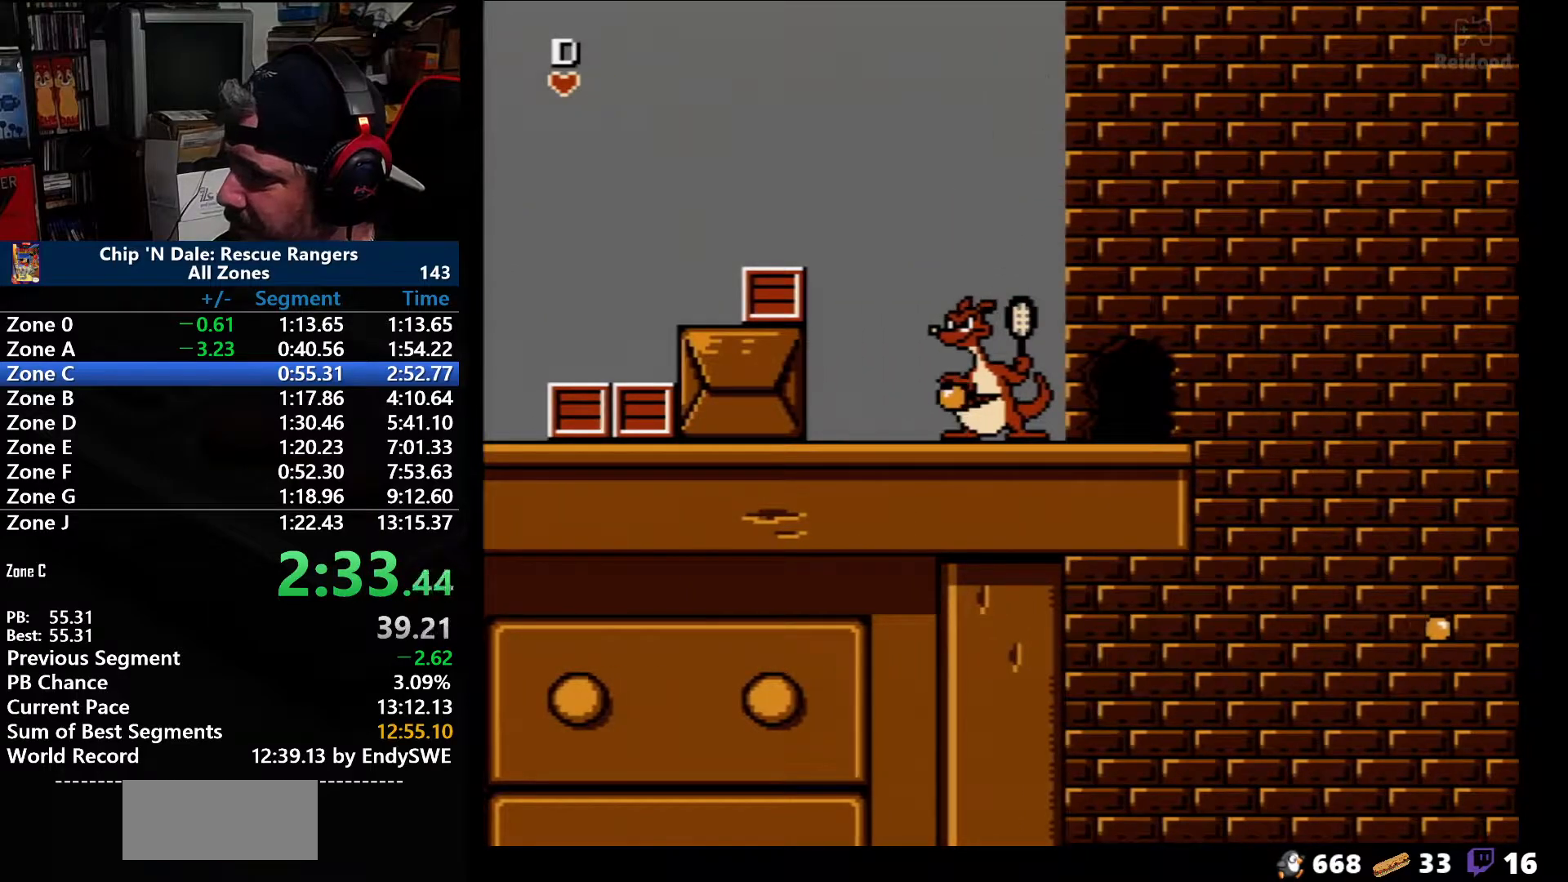
{"buttons": ["DPAD_RIGHT"], "events": [[83, "A", "up"]]}
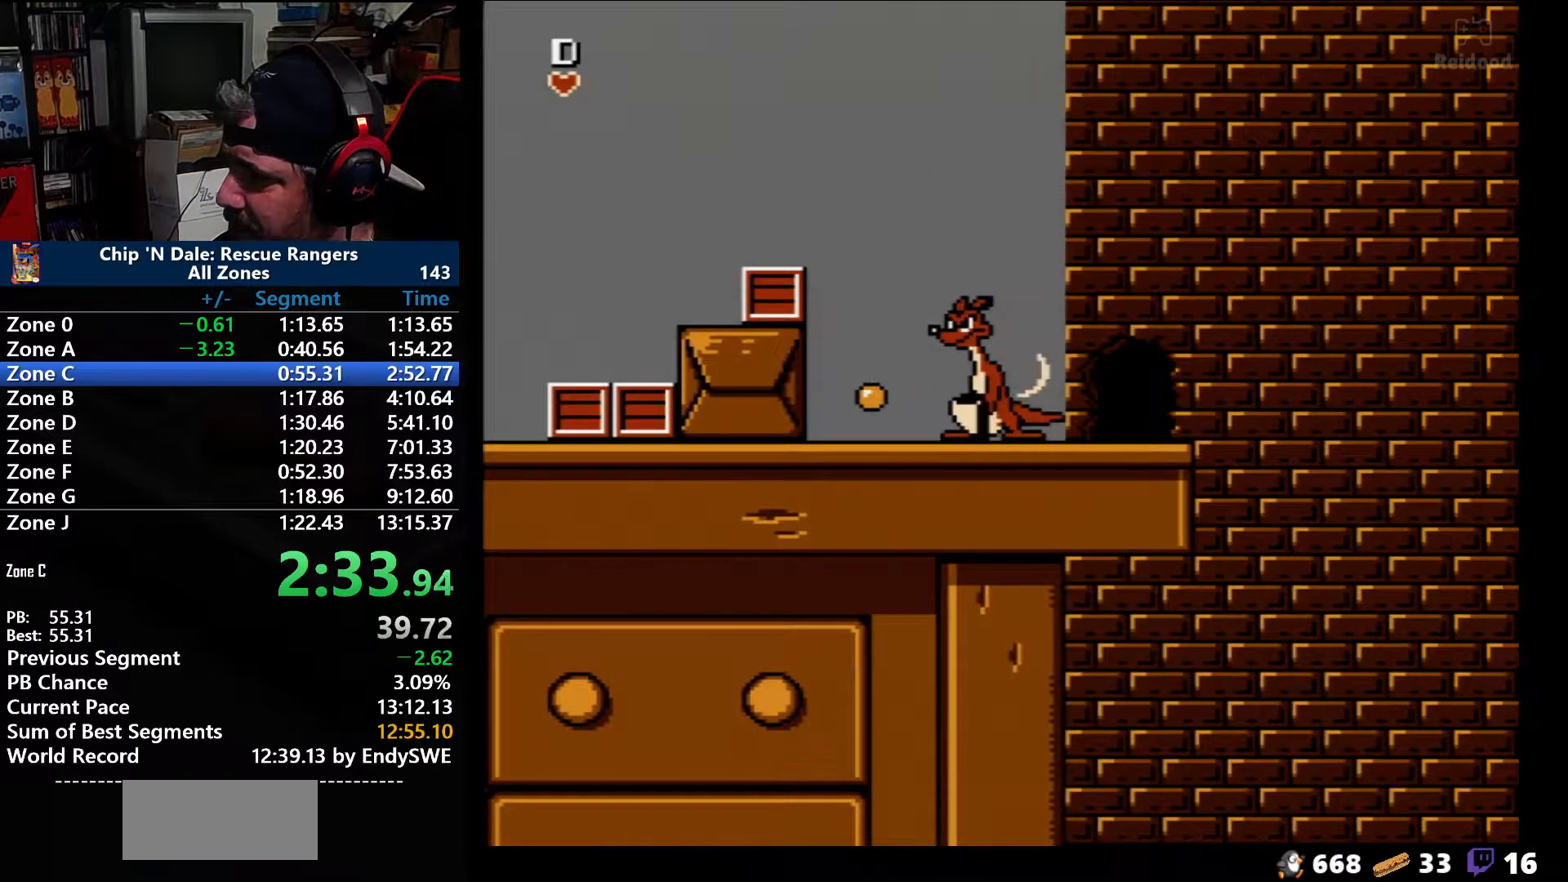
{"buttons": ["DPAD_RIGHT"], "events": []}
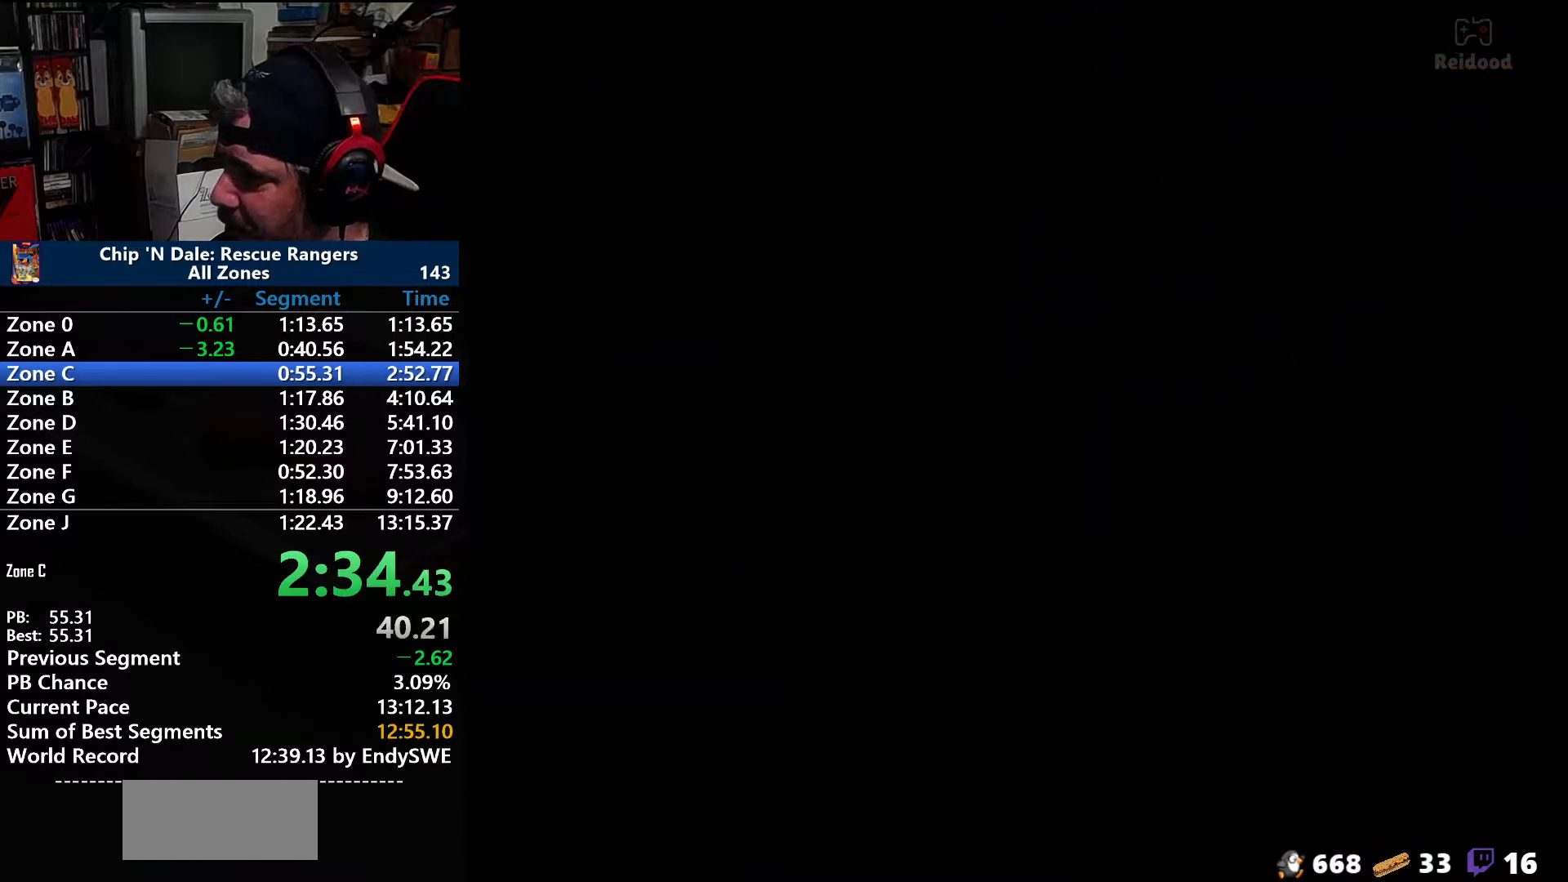
{"buttons": ["DPAD_RIGHT"], "events": [[183, "DPAD_RIGHT", "up"], [333, "DPAD_RIGHT", "down"]]}
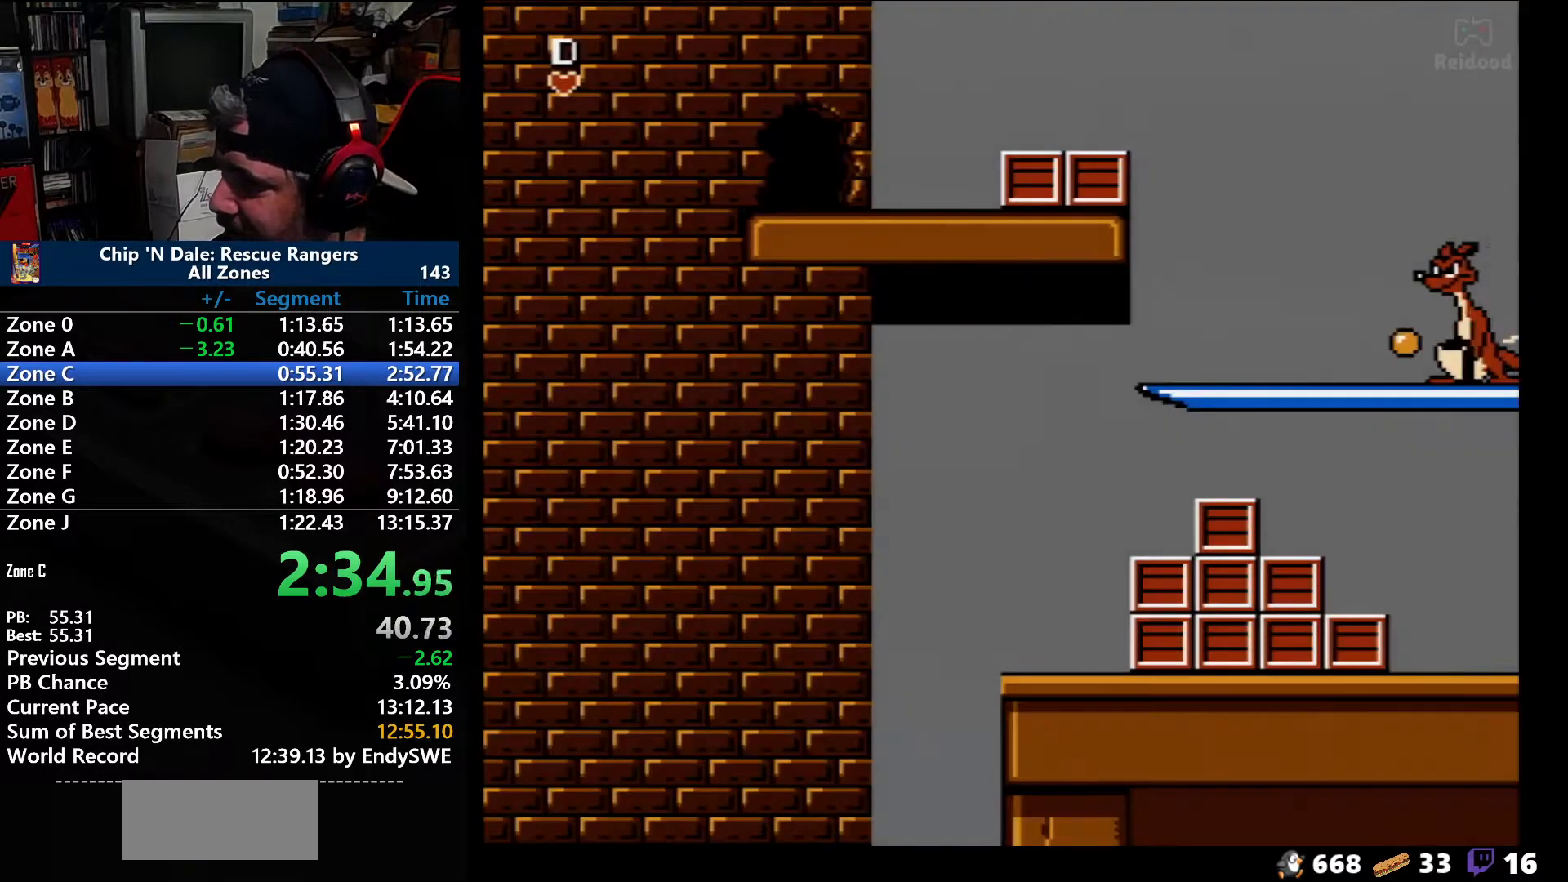
{"buttons": ["DPAD_RIGHT"], "events": [[333, "A", "down"], [483, "A", "up"]]}
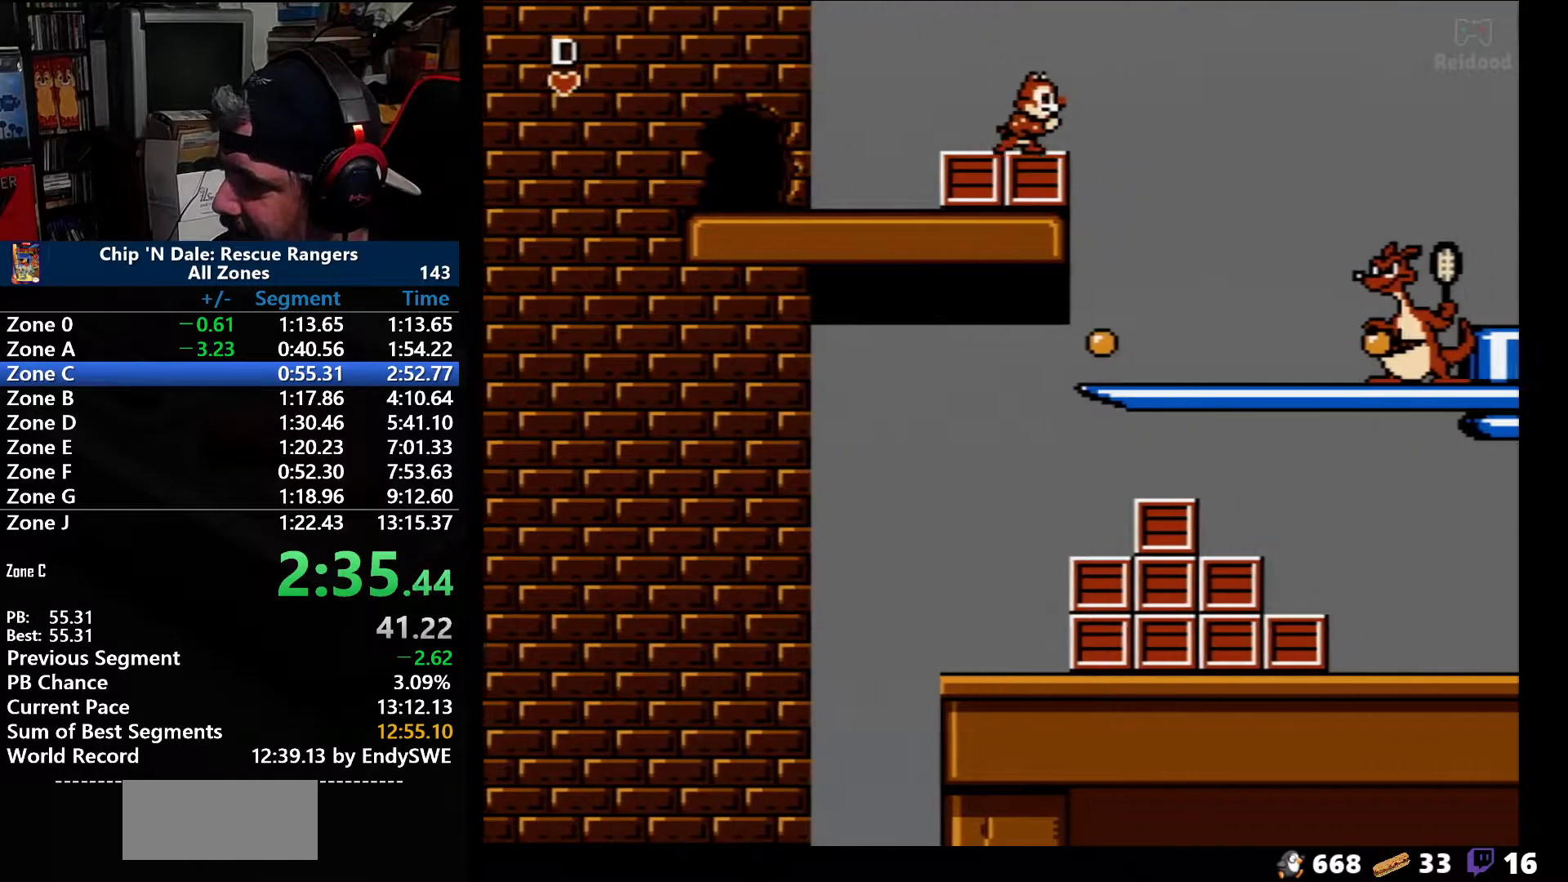
{"buttons": ["DPAD_RIGHT"], "events": []}
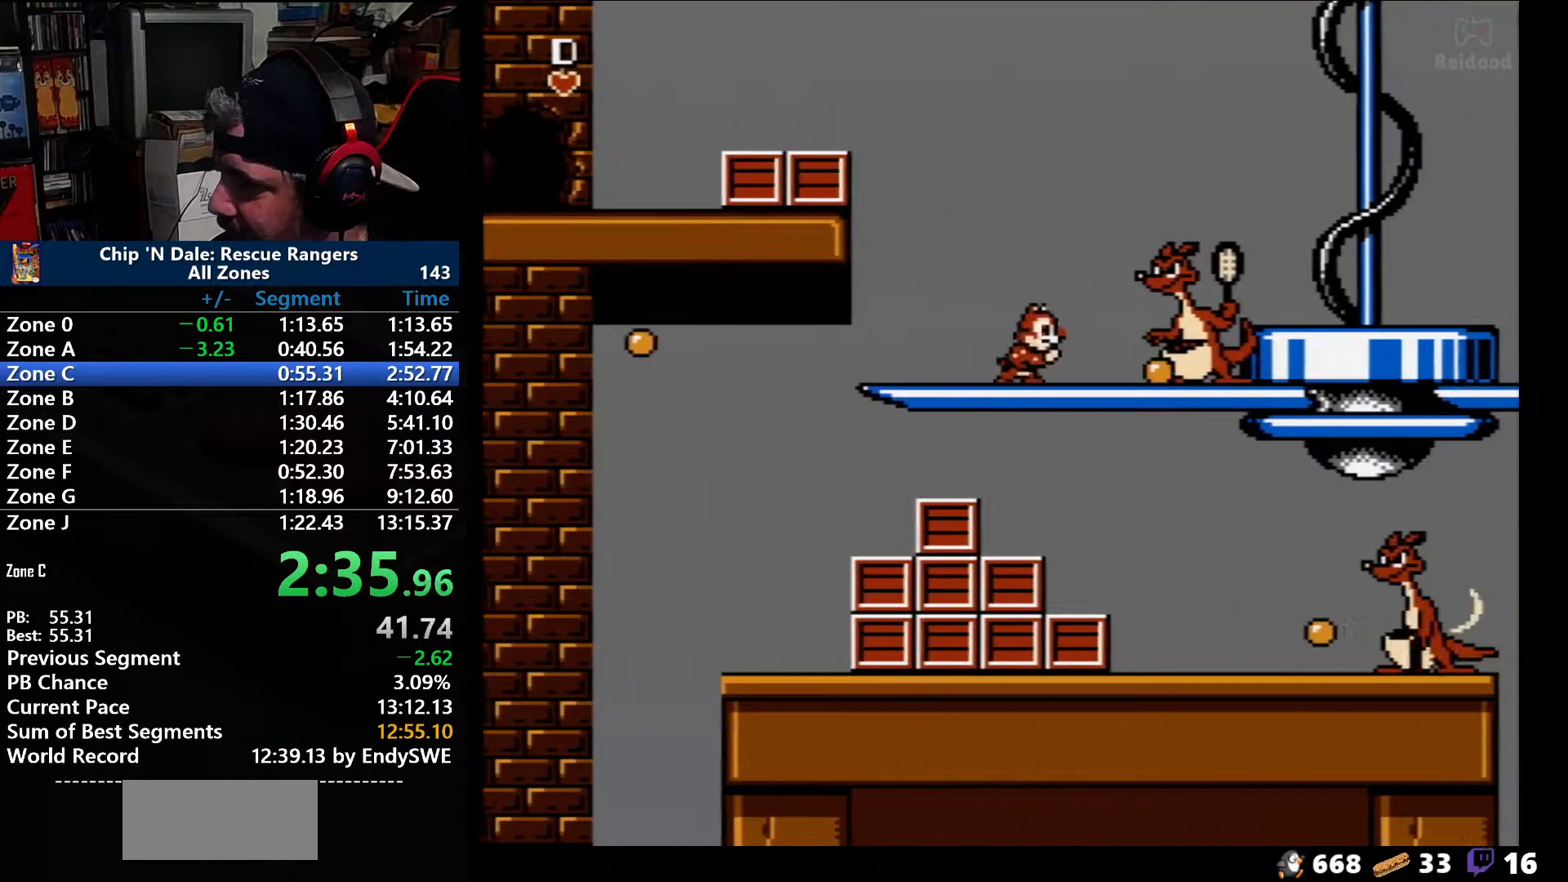
{"buttons": ["A", "DPAD_RIGHT"], "events": [[267, "A", "down"]]}
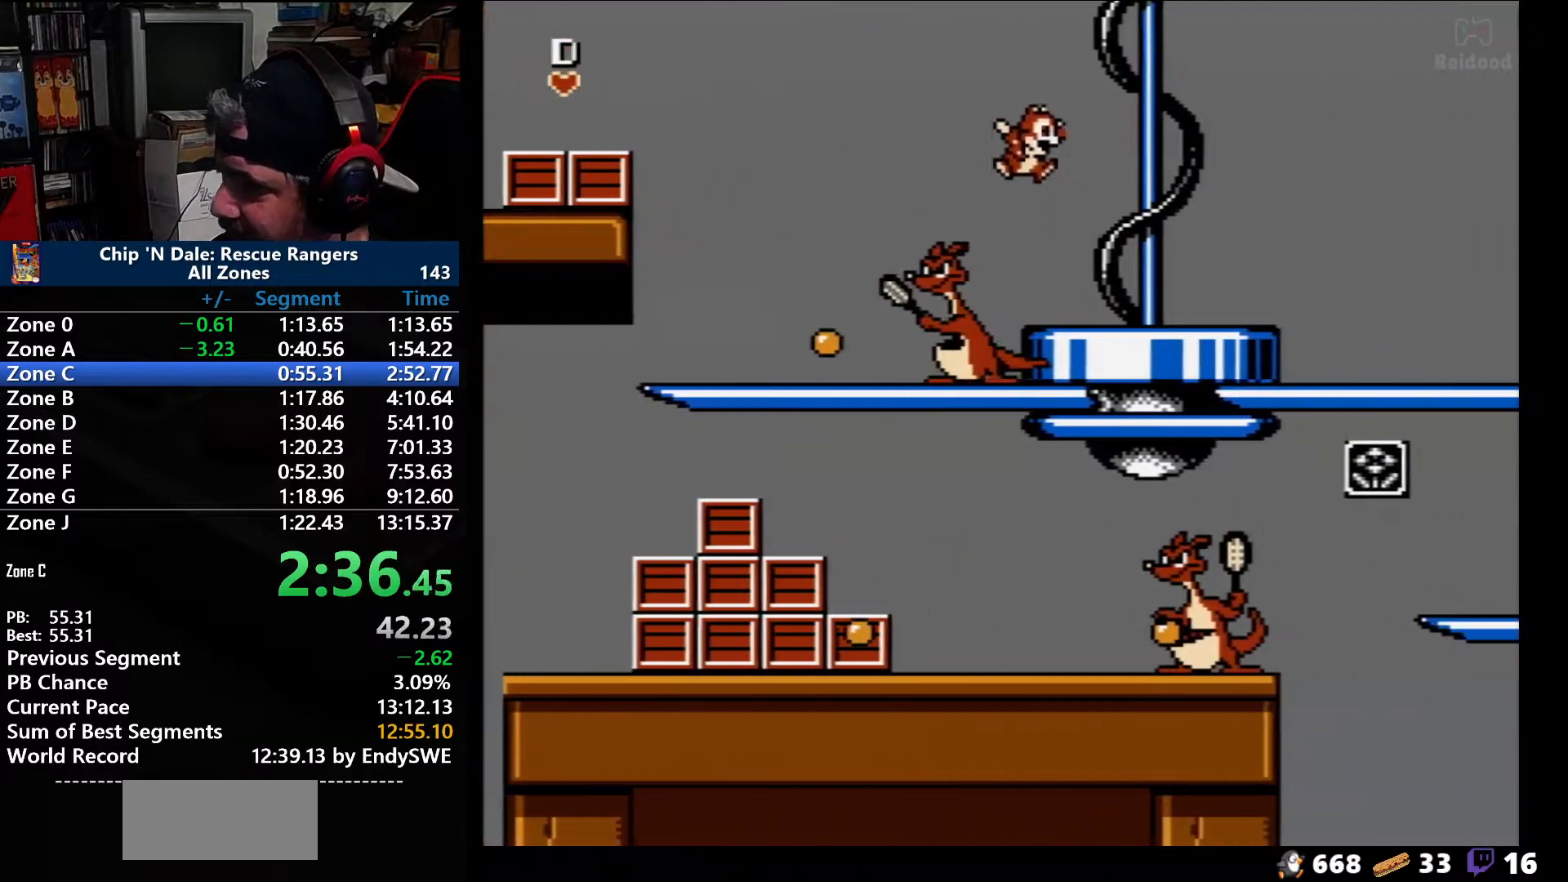
{"buttons": ["DPAD_RIGHT"], "events": [[400, "A", "up"]]}
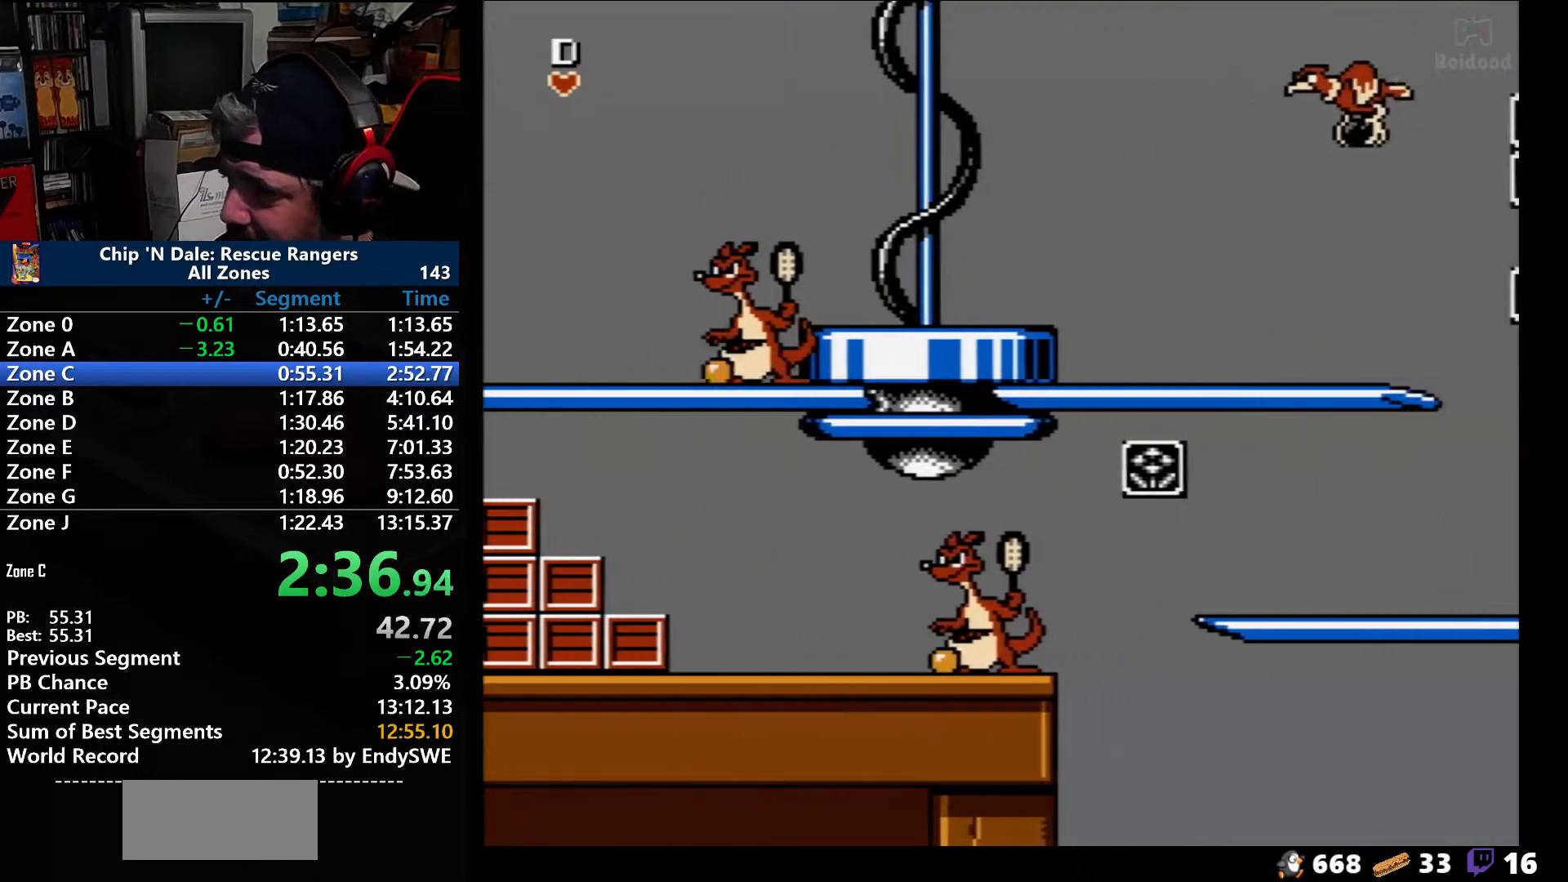
{"buttons": ["DPAD_RIGHT"], "events": []}
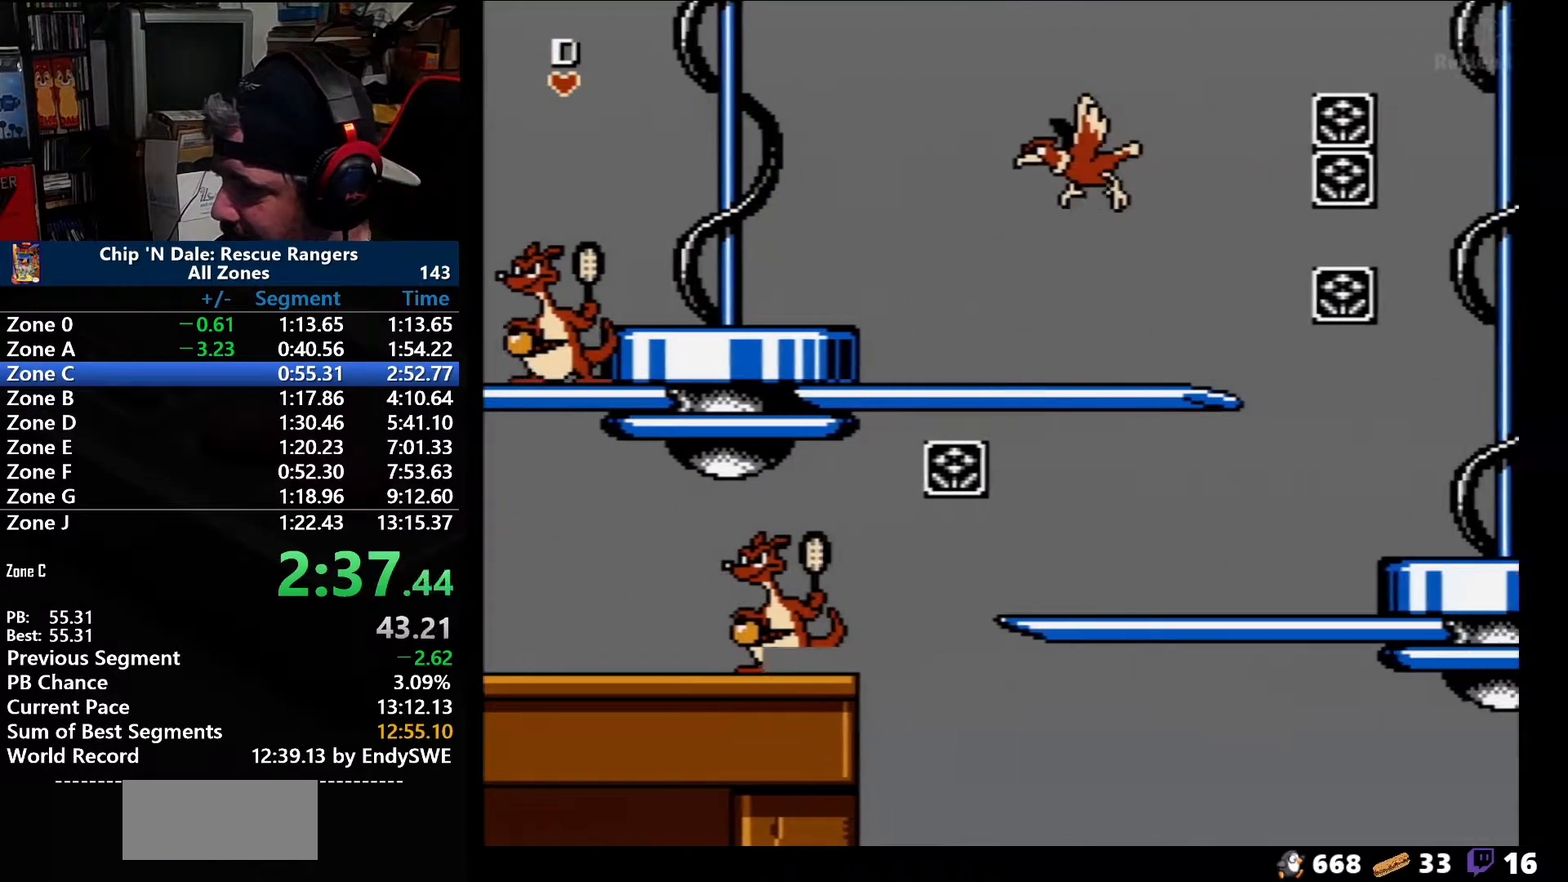
{"buttons": ["DPAD_RIGHT"], "events": [[17, "DPAD_DOWN", "down"], [83, "A", "down"], [233, "A", "up"], [233, "DPAD_DOWN", "up"]]}
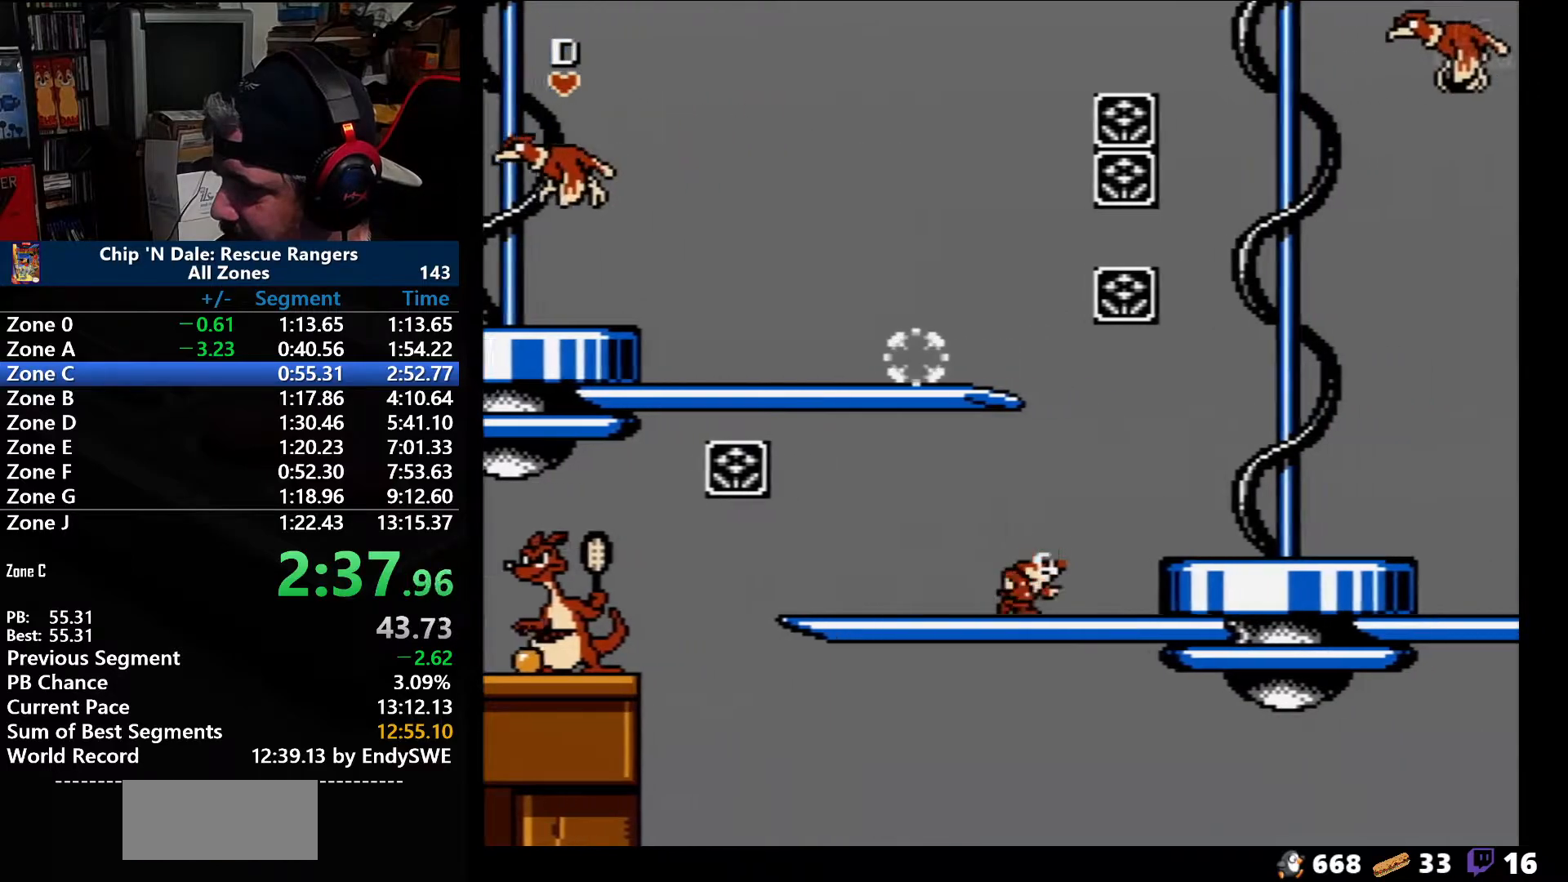
{"buttons": ["DPAD_RIGHT"], "events": [[300, "A", "down"], [433, "A", "up"]]}
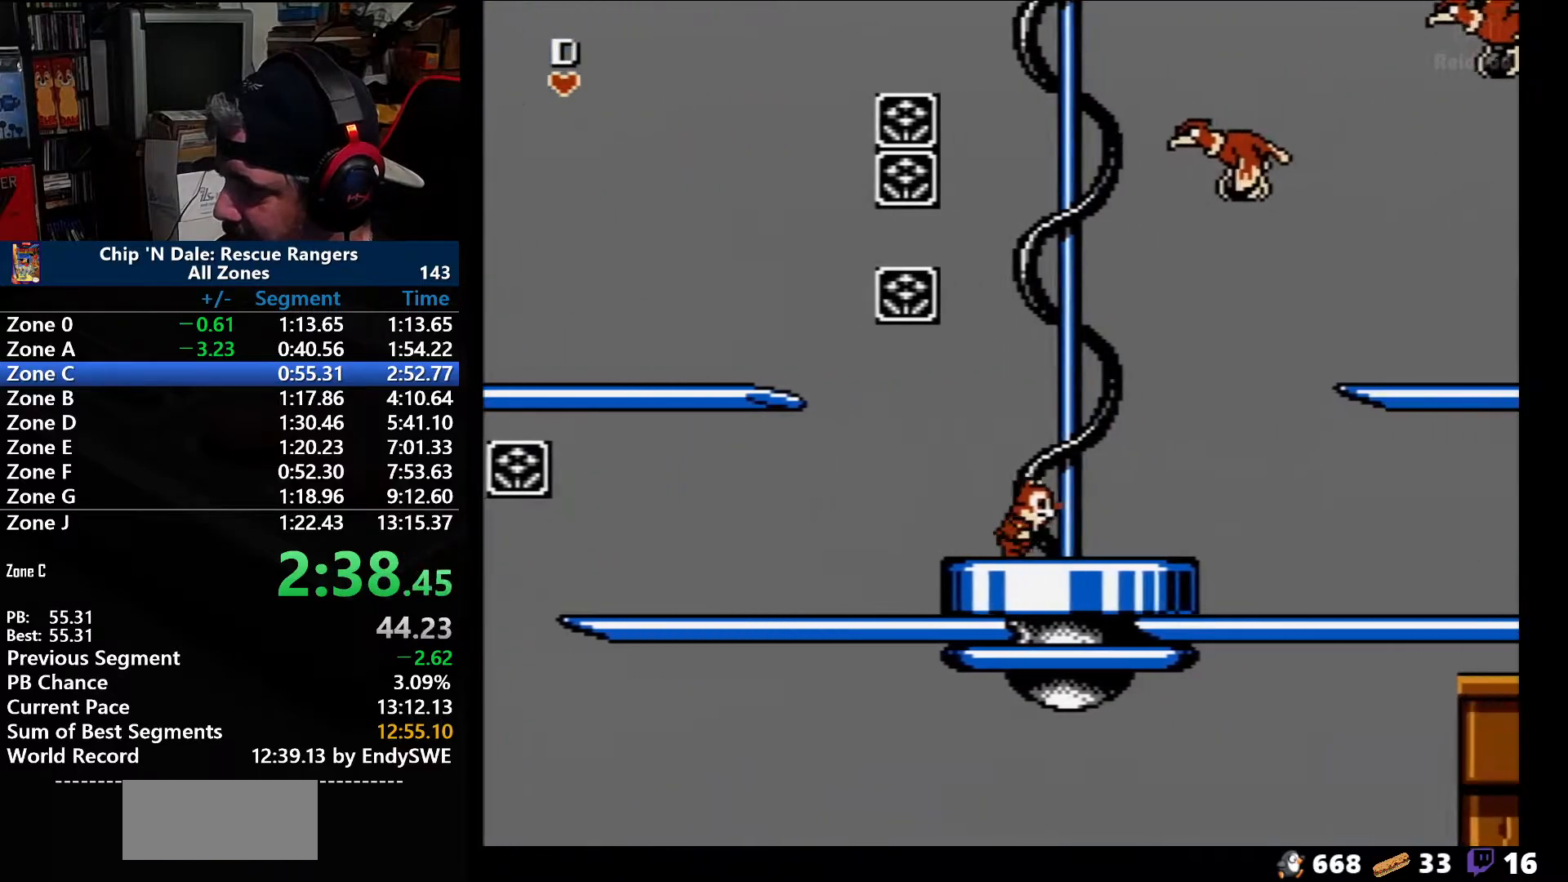
{"buttons": ["DPAD_LEFT"], "events": [[433, "DPAD_LEFT", "down"], [433, "DPAD_RIGHT", "up"]]}
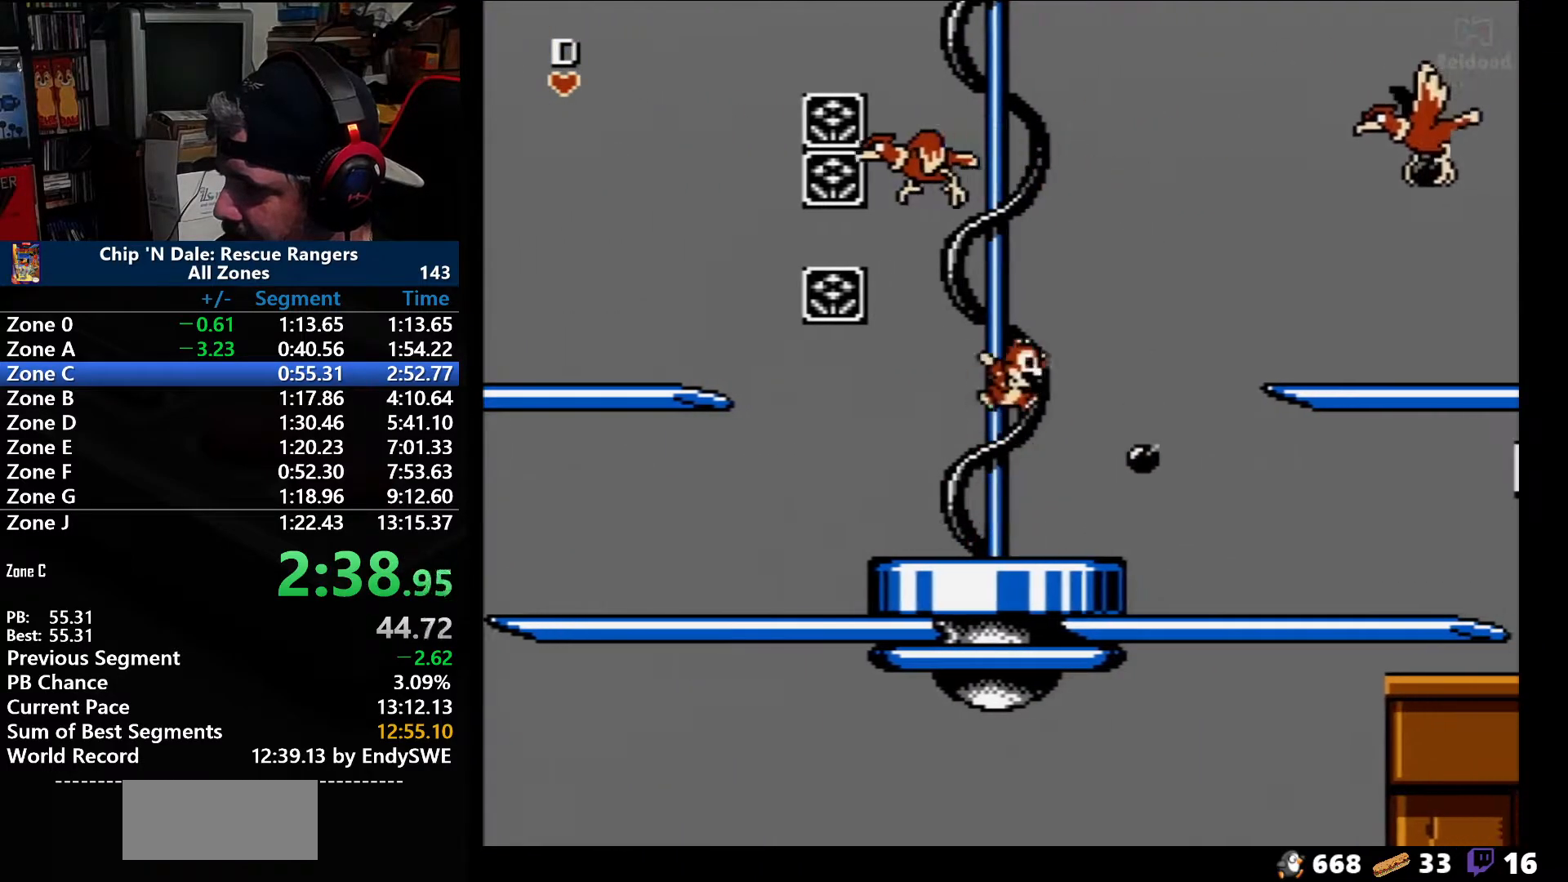
{"buttons": ["DPAD_RIGHT"], "events": [[33, "DPAD_LEFT", "up"], [133, "A", "down"], [233, "DPAD_RIGHT", "down"], [433, "A", "up"]]}
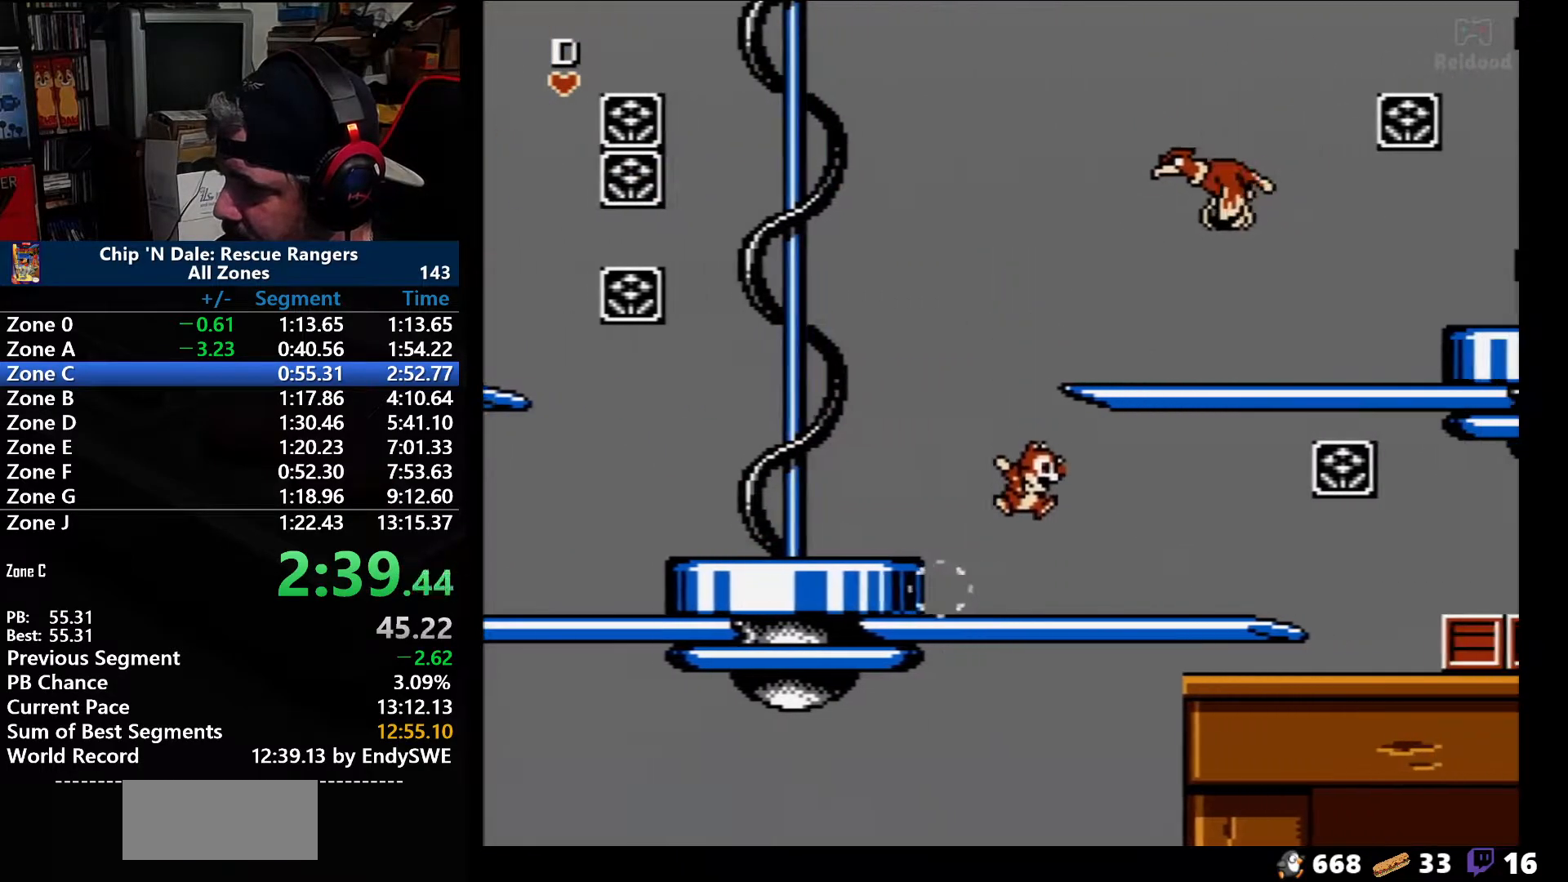
{"buttons": ["DPAD_RIGHT"], "events": []}